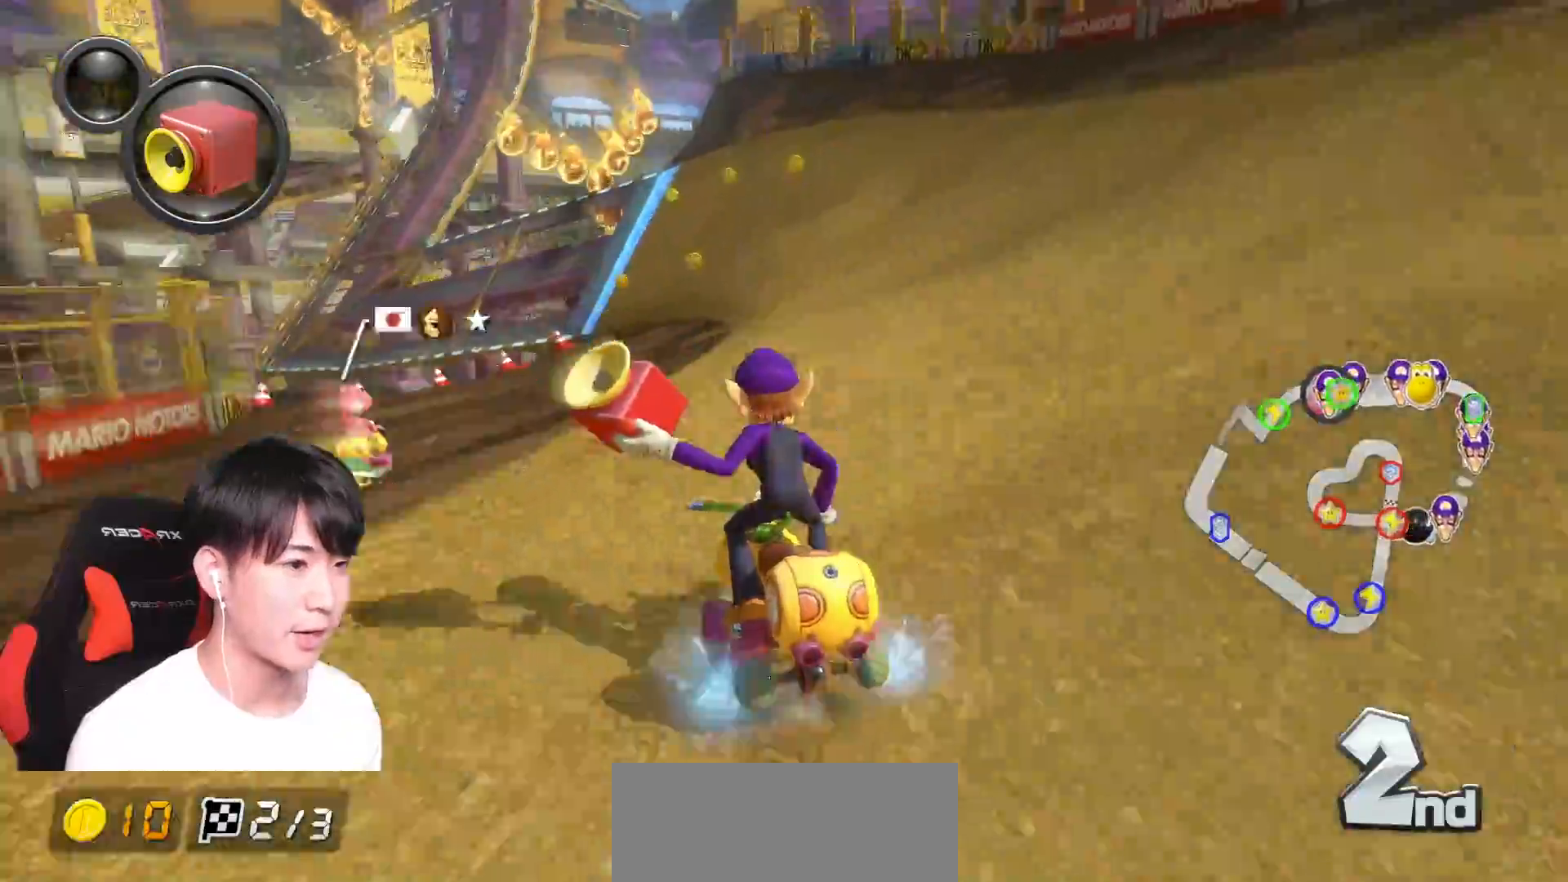
Gameplay with a controller (Nintendo layout); each line is a JSON object with the inputs held at the frame after it. "events" lists button and stick changes between this image and that frame as [ms after this image, input, new state], when the widget could be followed in between. Not read: DPAD_DOWN DPAD_LEFT DPAD_RIGHT L2 L3 R2 R3.
{"buttons": ["A", "R1"], "left_stick": "right", "right_stick": "center", "events": [[66, "left_stick", "right"]]}
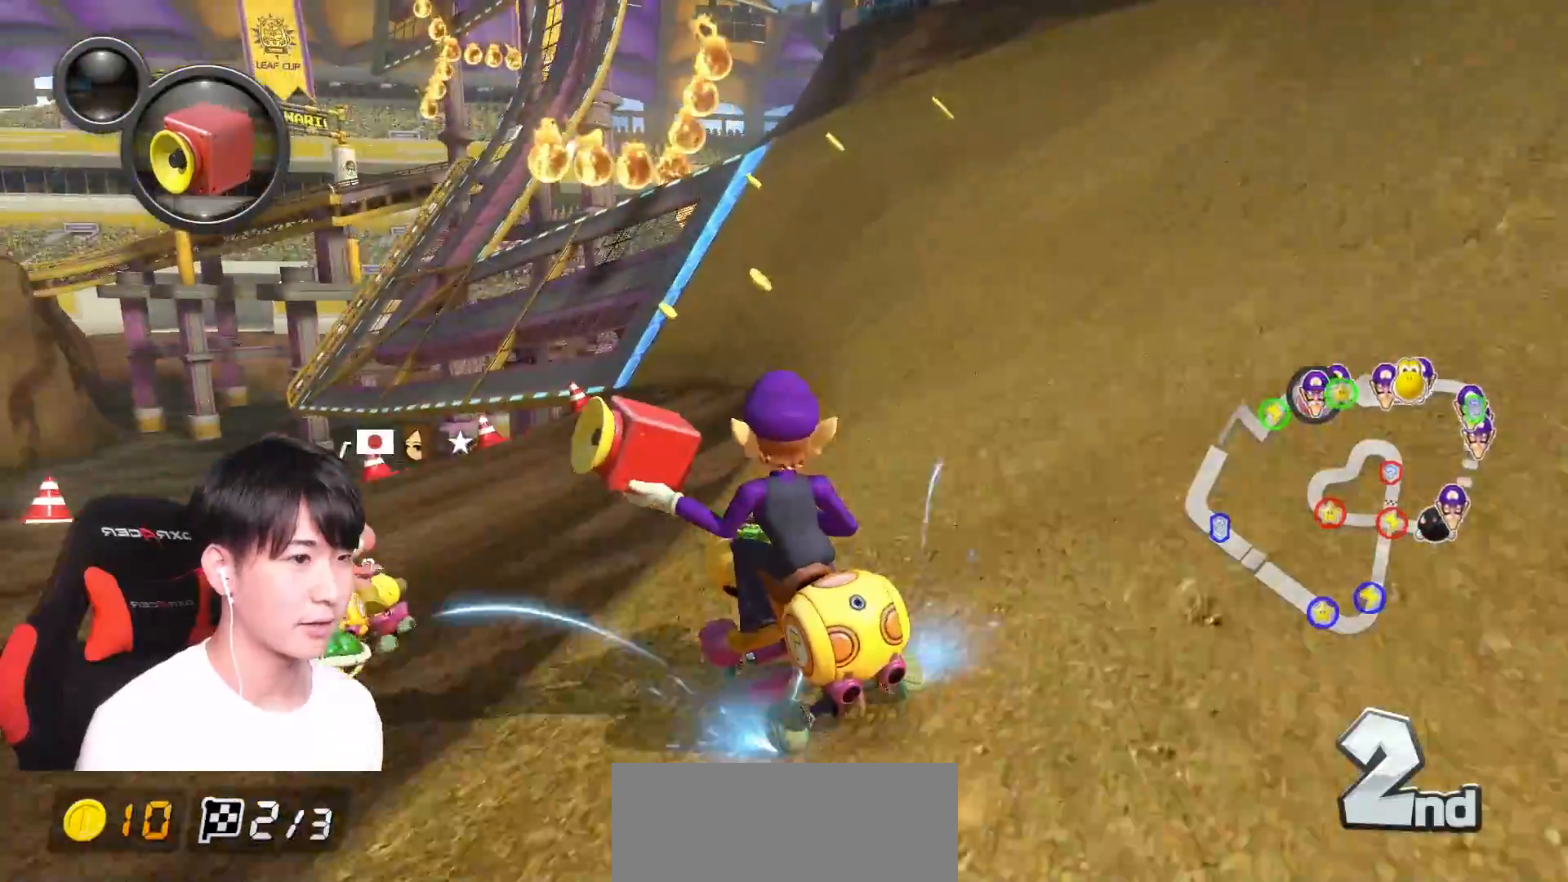
{"buttons": ["A", "B"], "left_stick": "right", "right_stick": "center", "events": [[234, "left_stick", "up-left"], [451, "R1", "up"], [484, "left_stick", "right"], [501, "B", "down"]]}
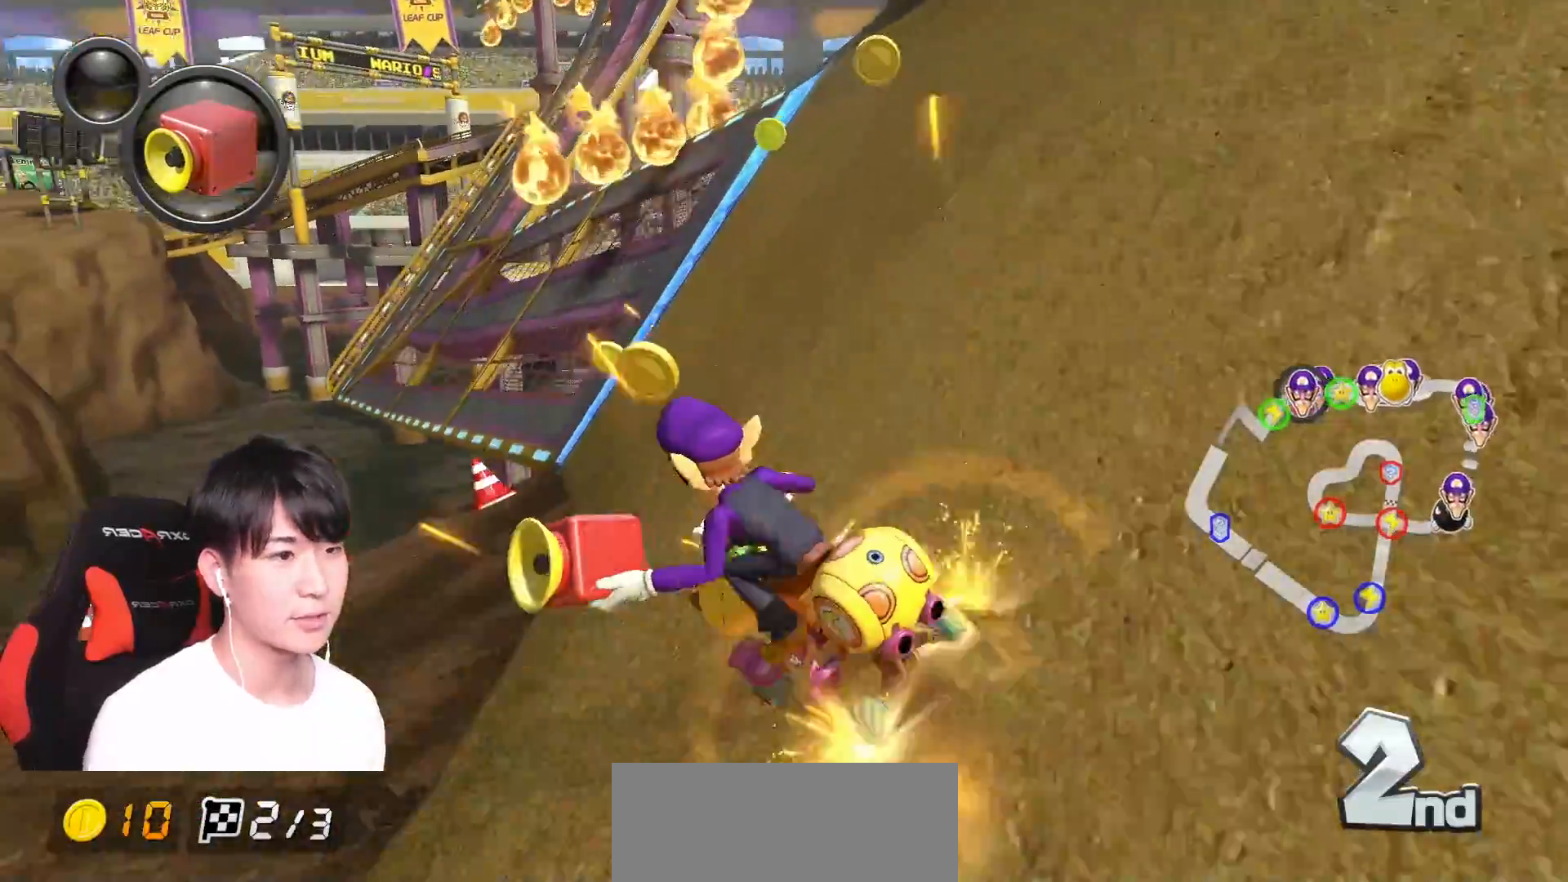
{"buttons": ["A", "R1"], "left_stick": "up-left", "right_stick": "center", "events": [[16, "R1", "down"], [367, "left_stick", "up-left"], [450, "B", "up"]]}
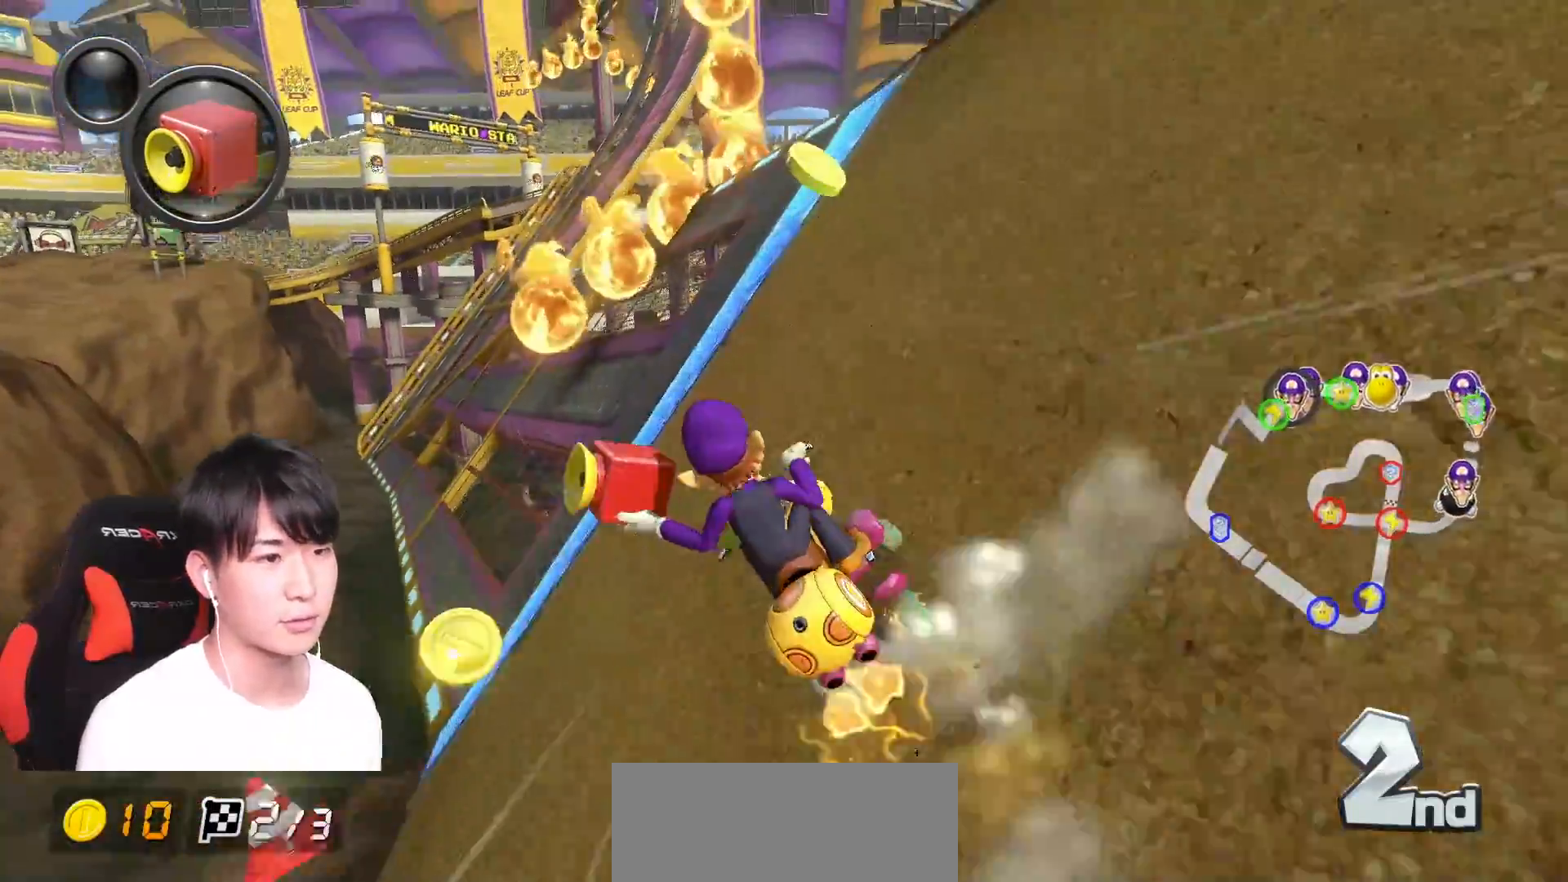
{"buttons": ["A", "R1"], "left_stick": "up-left", "right_stick": "center", "events": [[117, "left_stick", "right"], [434, "left_stick", "up-left"]]}
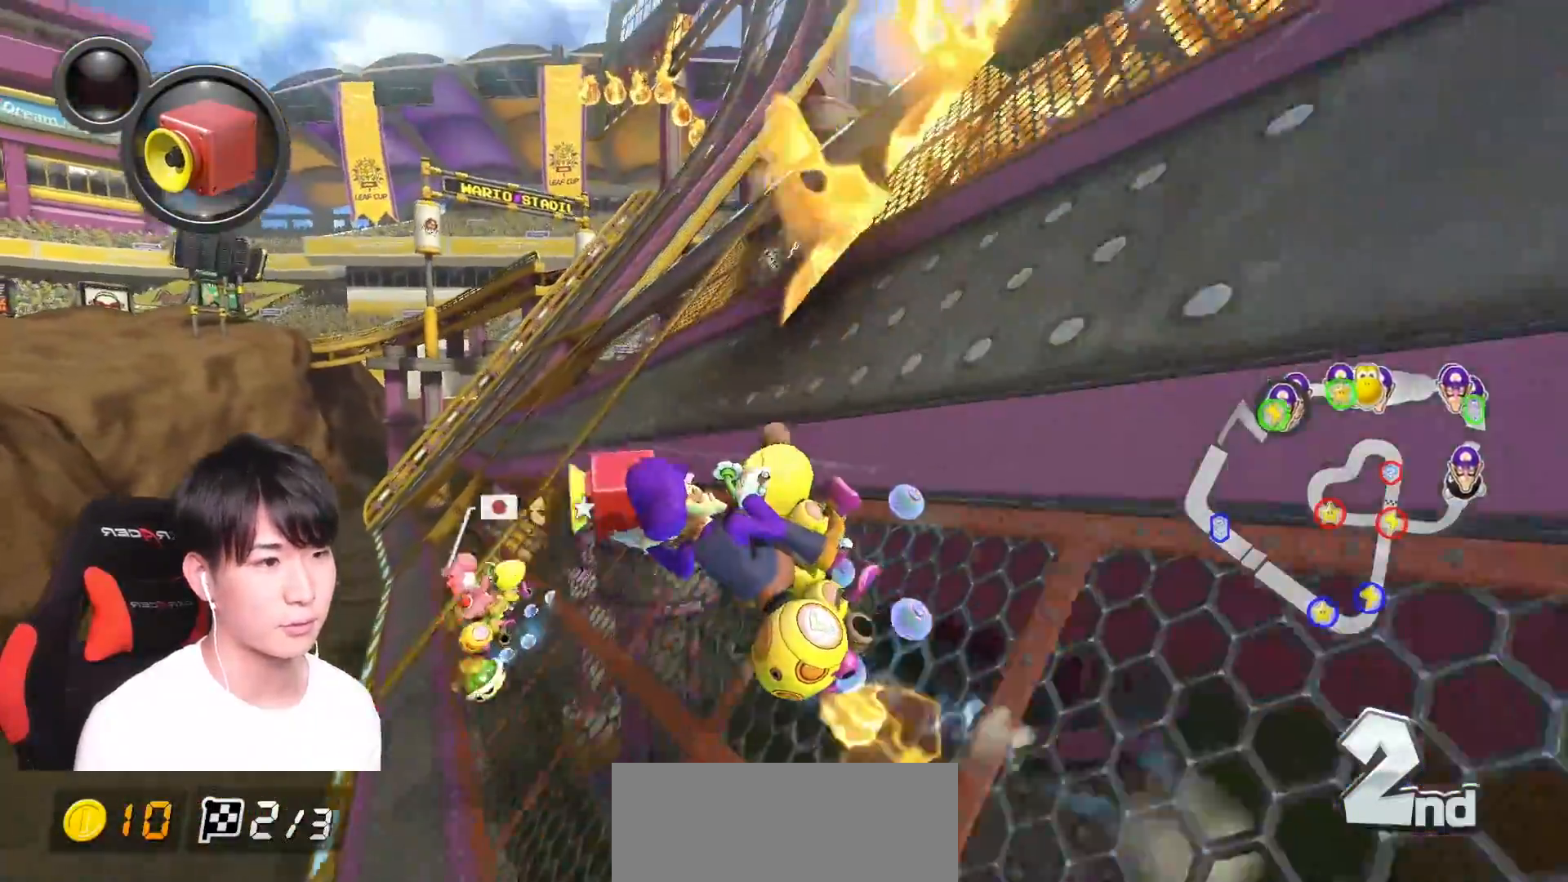
{"buttons": ["A", "R1"], "left_stick": "right", "right_stick": "center", "events": [[67, "left_stick", "right"], [267, "left_stick", "center"], [284, "X", "down"], [434, "X", "up"], [484, "left_stick", "right"]]}
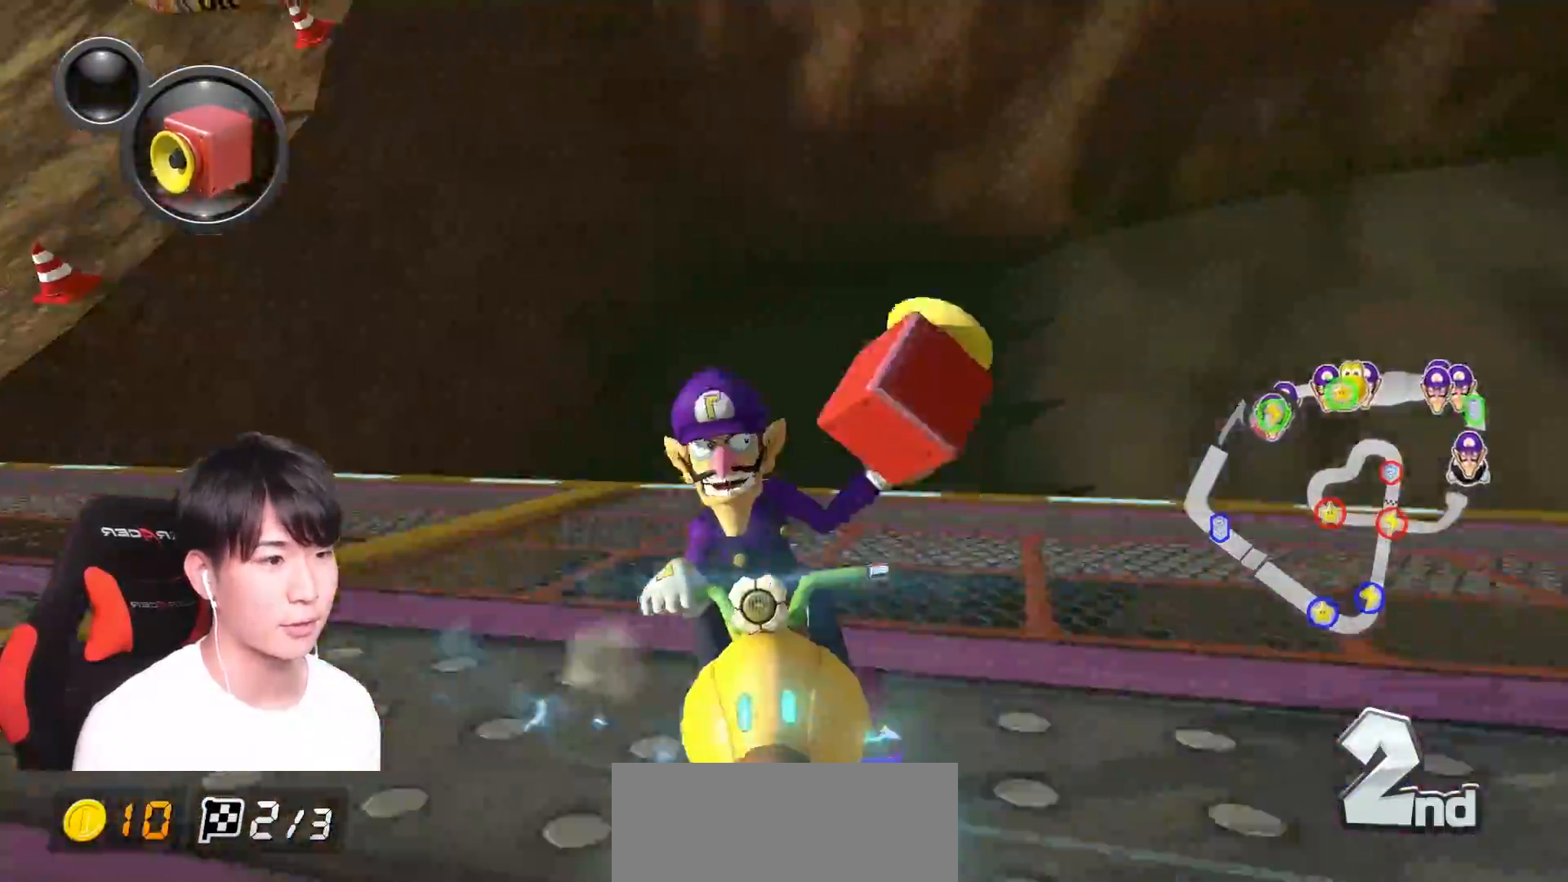
{"buttons": ["A", "R1"], "left_stick": "up-left", "right_stick": "center"}
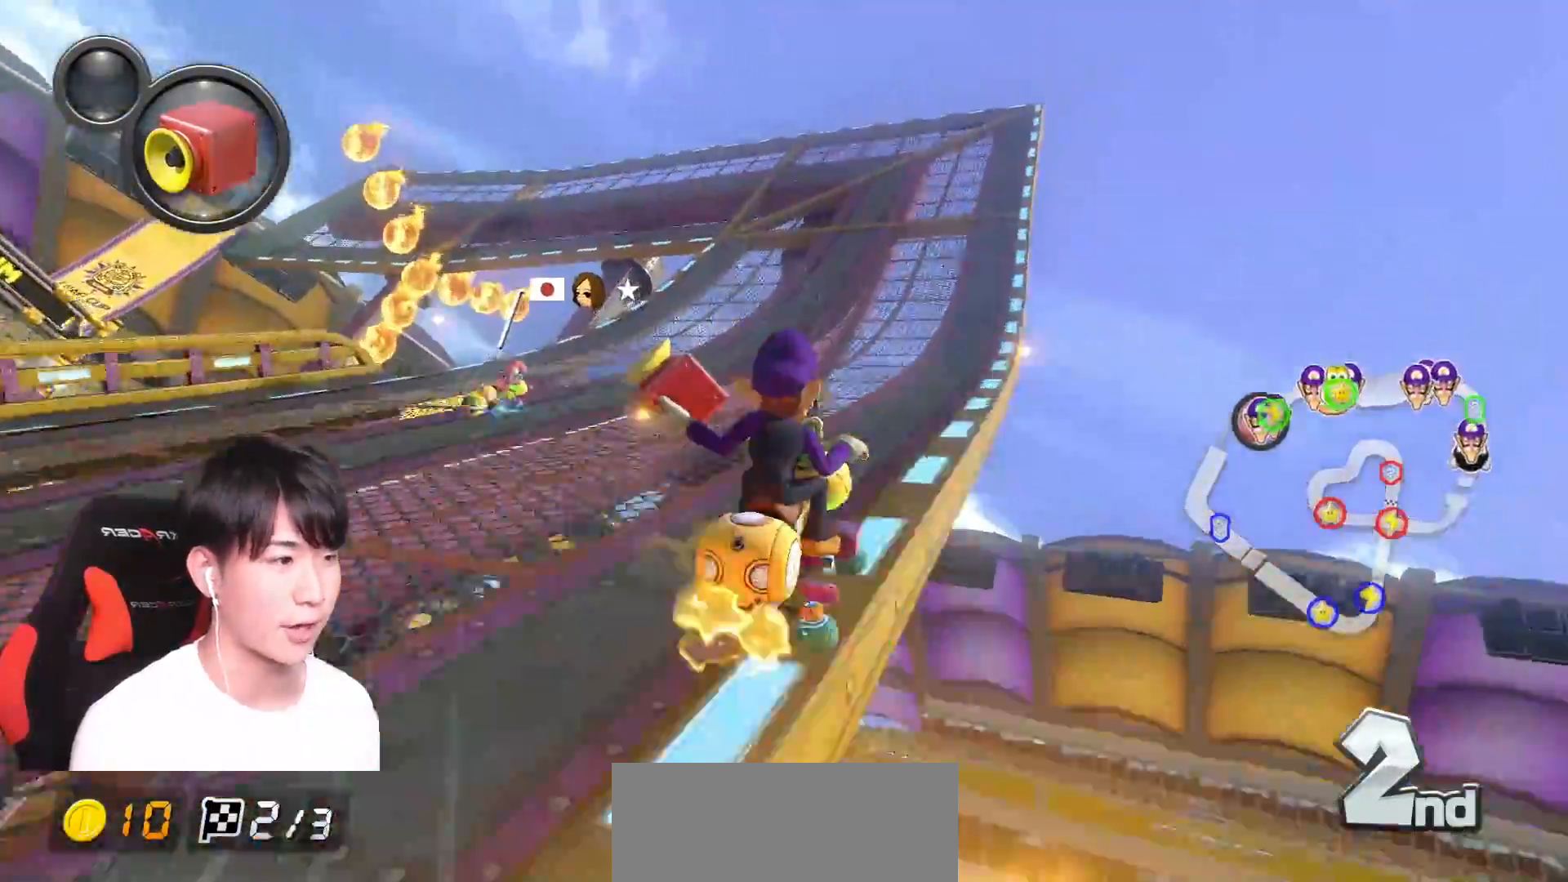
{"buttons": ["A", "X", "R1"], "left_stick": "up-left", "right_stick": "center", "events": [[83, "X", "down"]]}
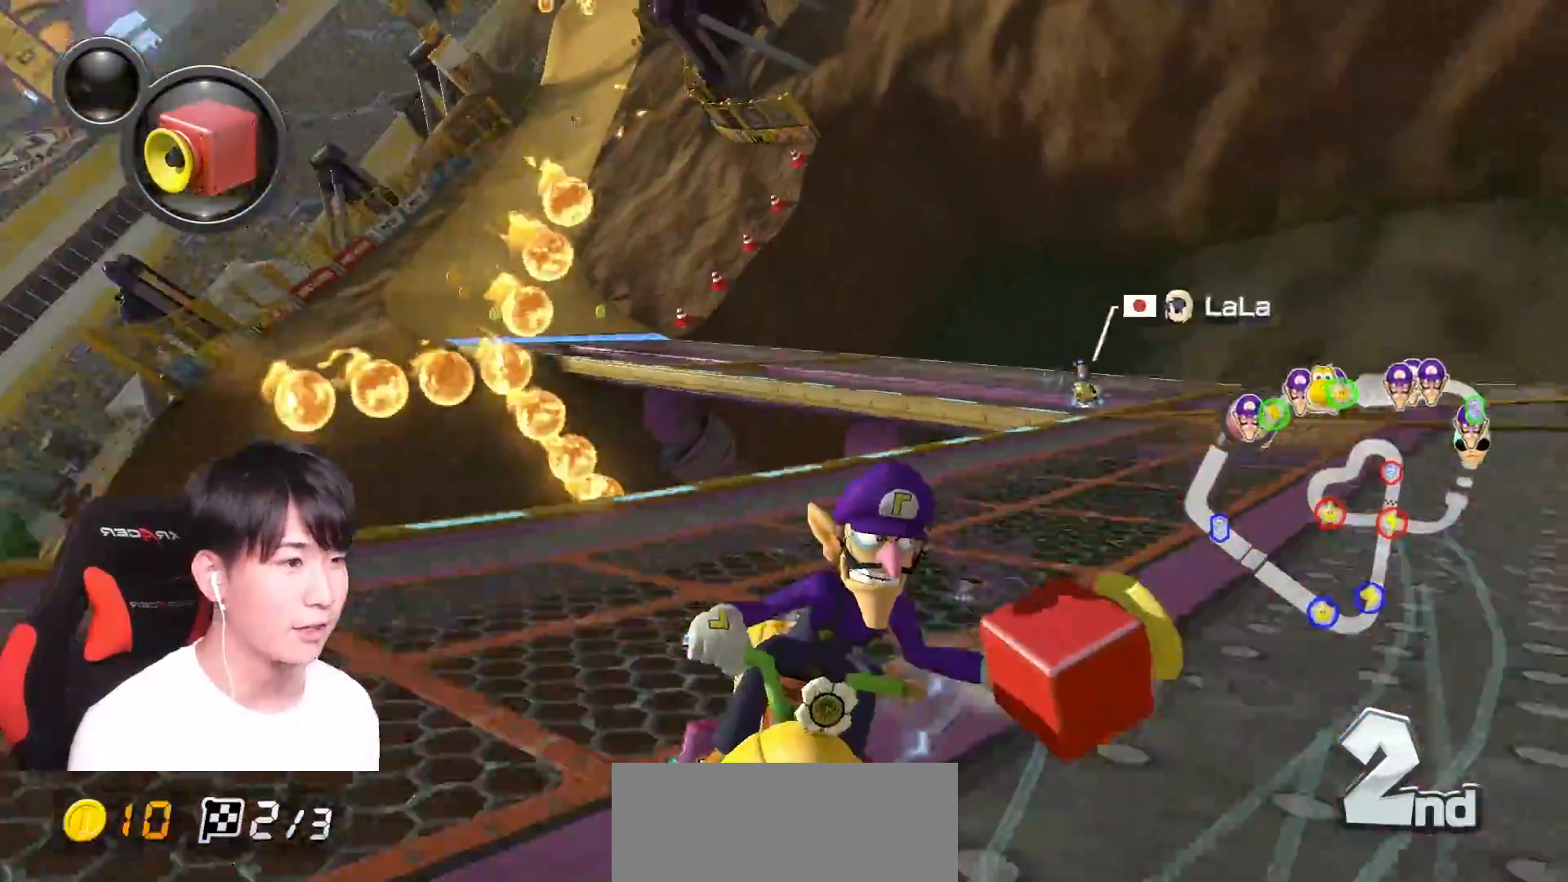
{"buttons": ["A", "R1"], "left_stick": "up-left", "right_stick": "center", "events": [[67, "X", "up"]]}
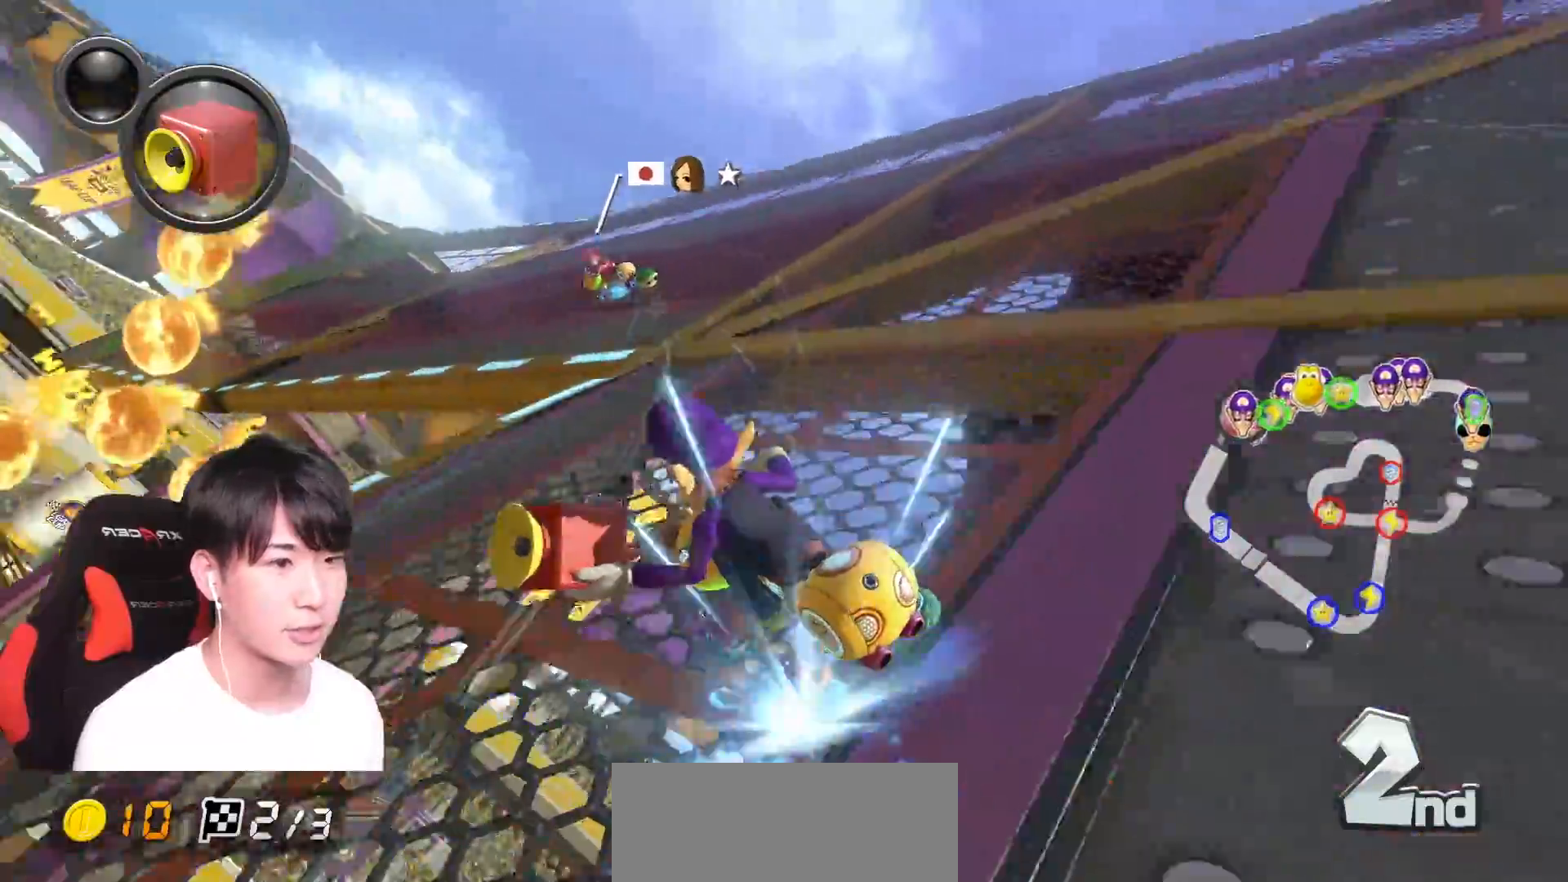
{"buttons": ["A", "R1"], "left_stick": "up-left", "right_stick": "center", "events": []}
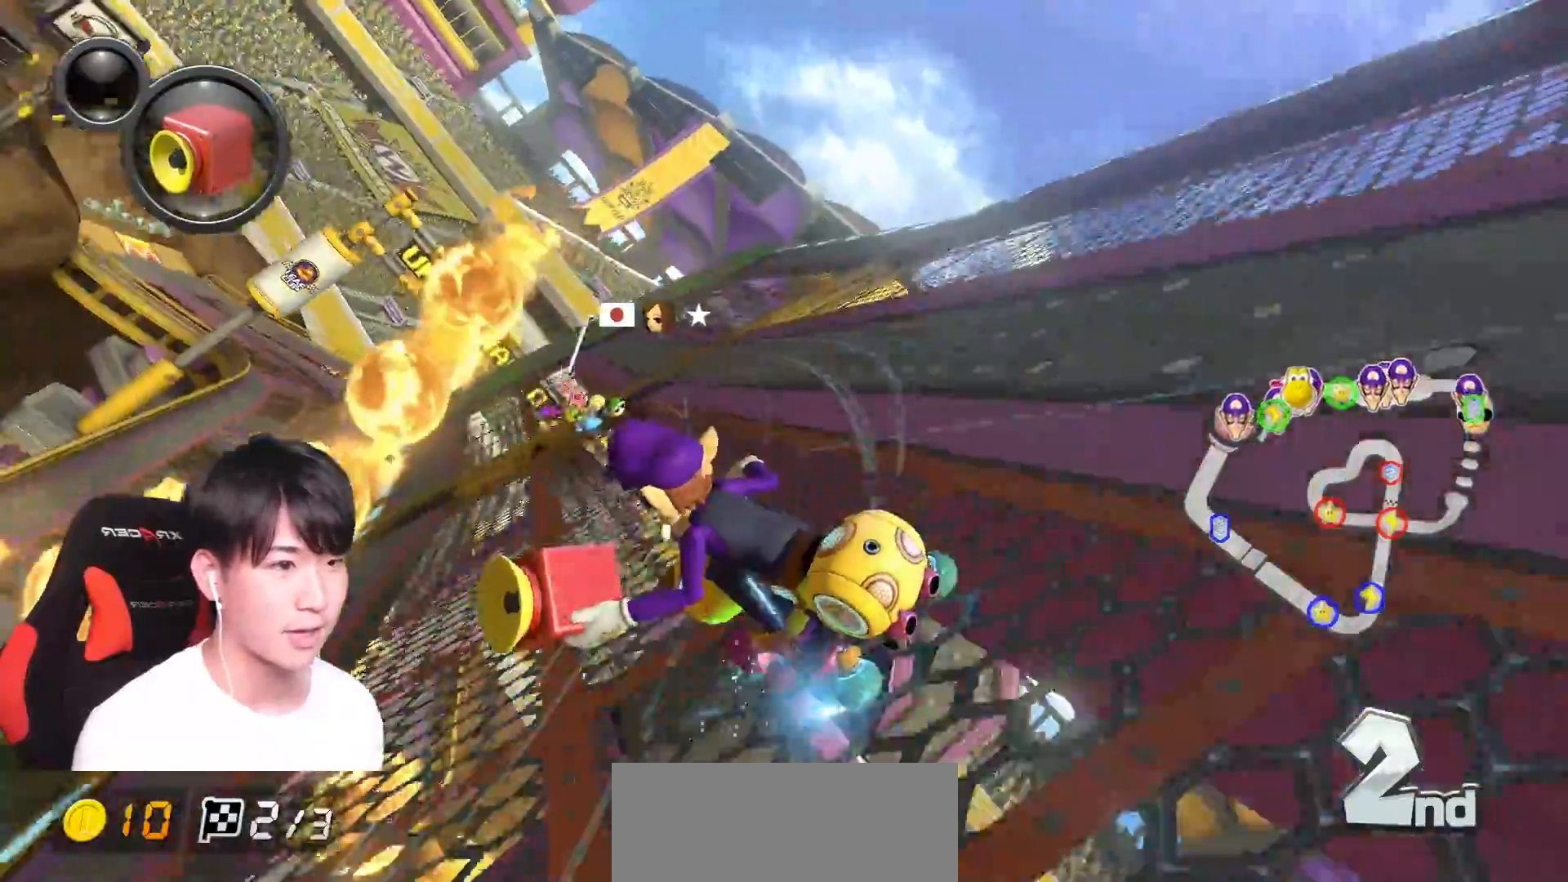
{"buttons": ["A", "X", "R1"], "left_stick": "right", "right_stick": "center", "events": [[67, "left_stick", "right"], [418, "X", "down"]]}
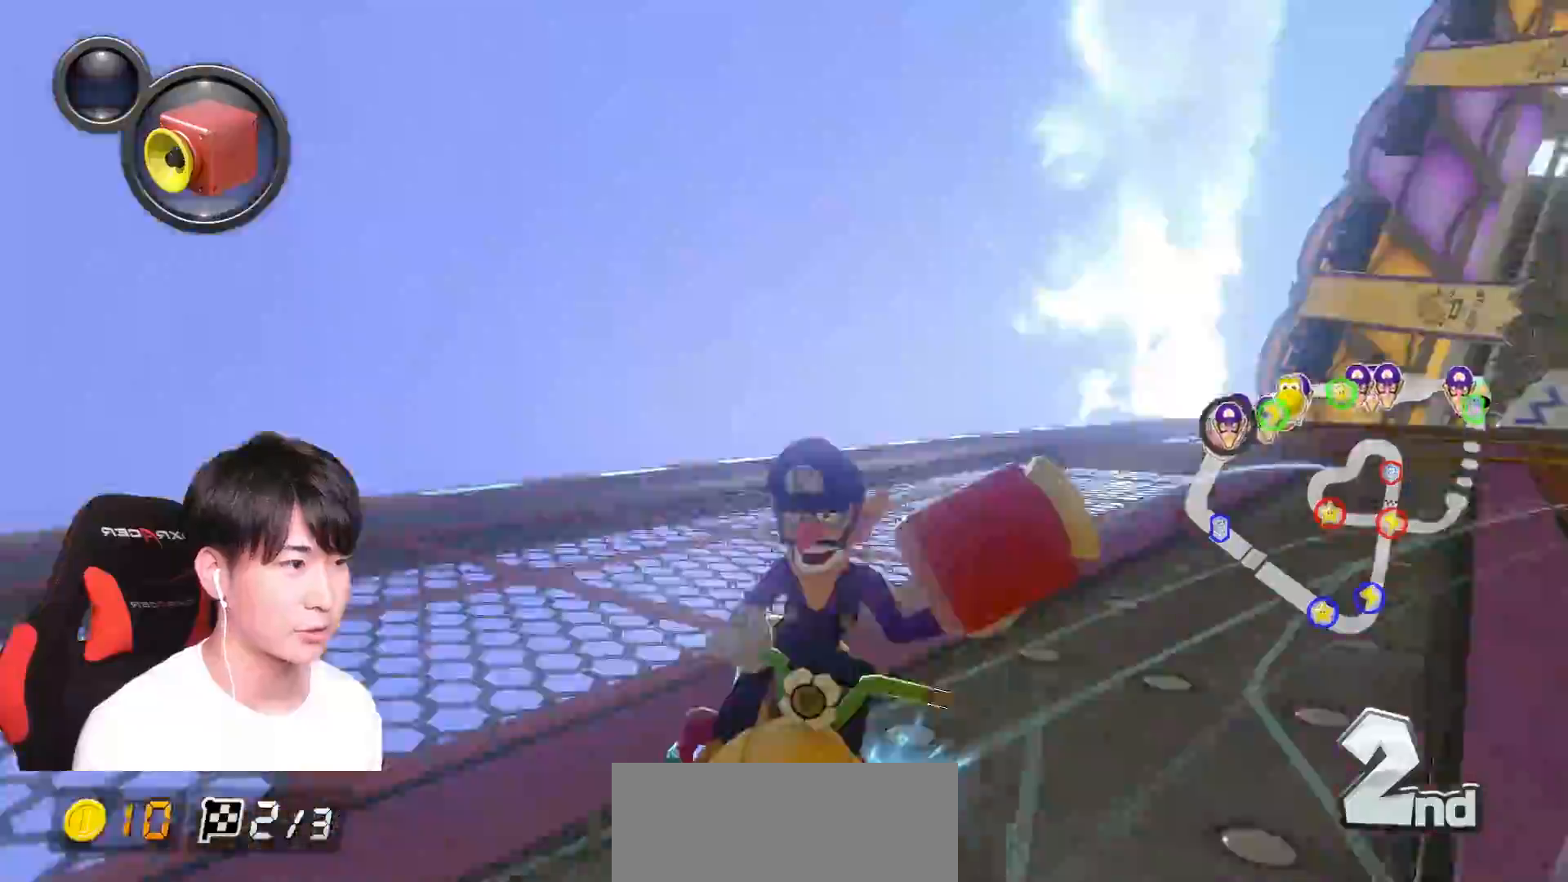
{"buttons": ["A", "X"], "left_stick": "right", "right_stick": "center", "events": [[17, "X", "up"], [117, "left_stick", "up-left"], [217, "R1", "up"], [250, "left_stick", "right"], [267, "R1", "down"], [400, "R1", "up"], [450, "X", "down"]]}
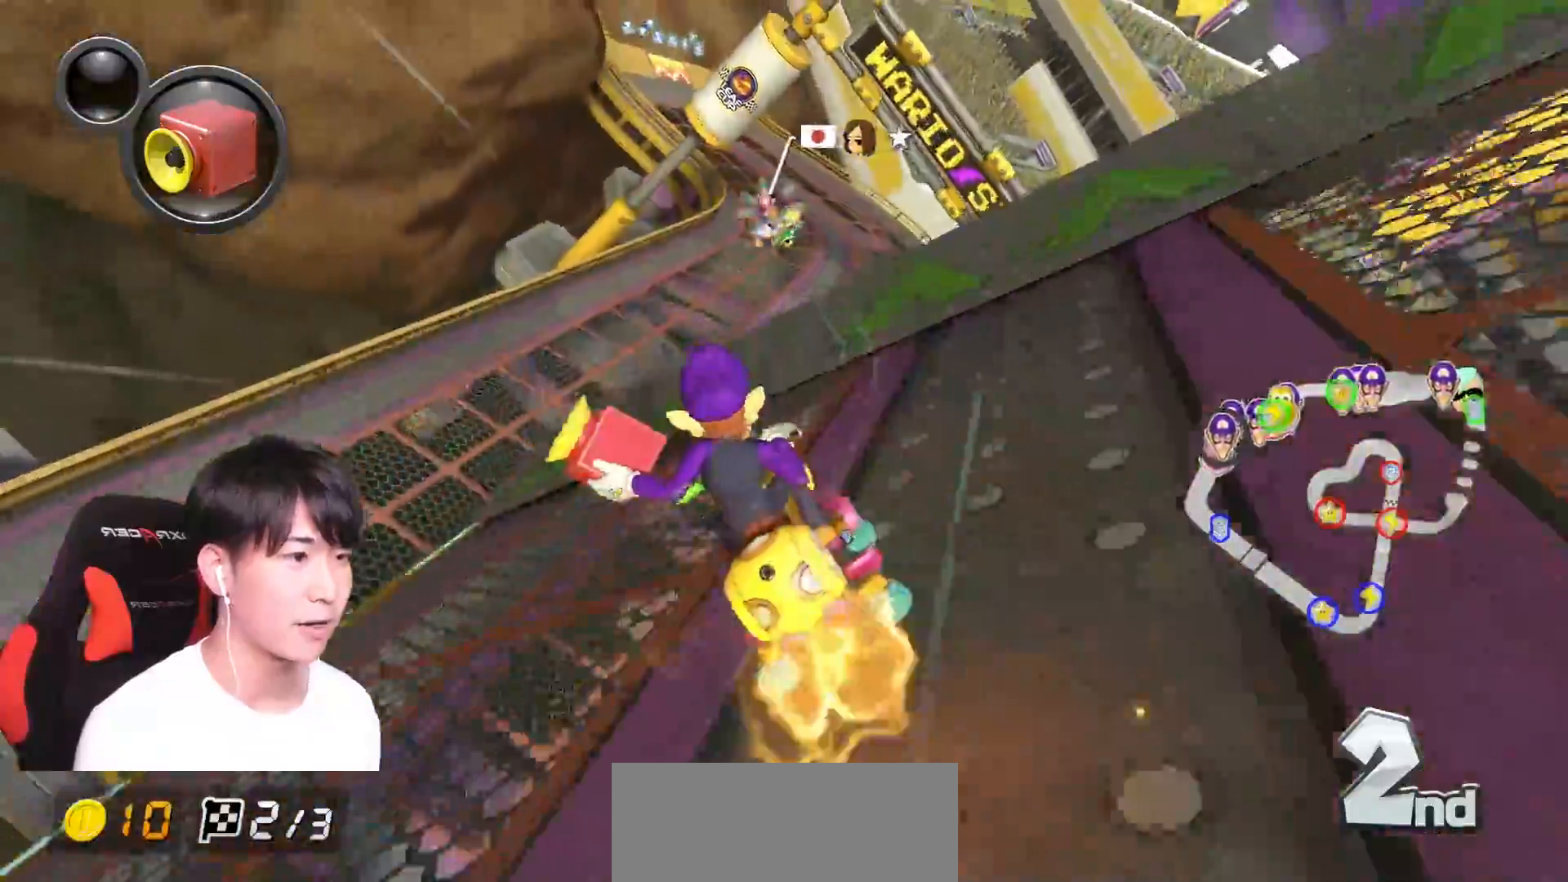
{"buttons": ["A", "X"], "left_stick": "right", "right_stick": "center", "events": [[84, "X", "up"], [184, "R1", "down"], [201, "X", "down"], [284, "R1", "up"]]}
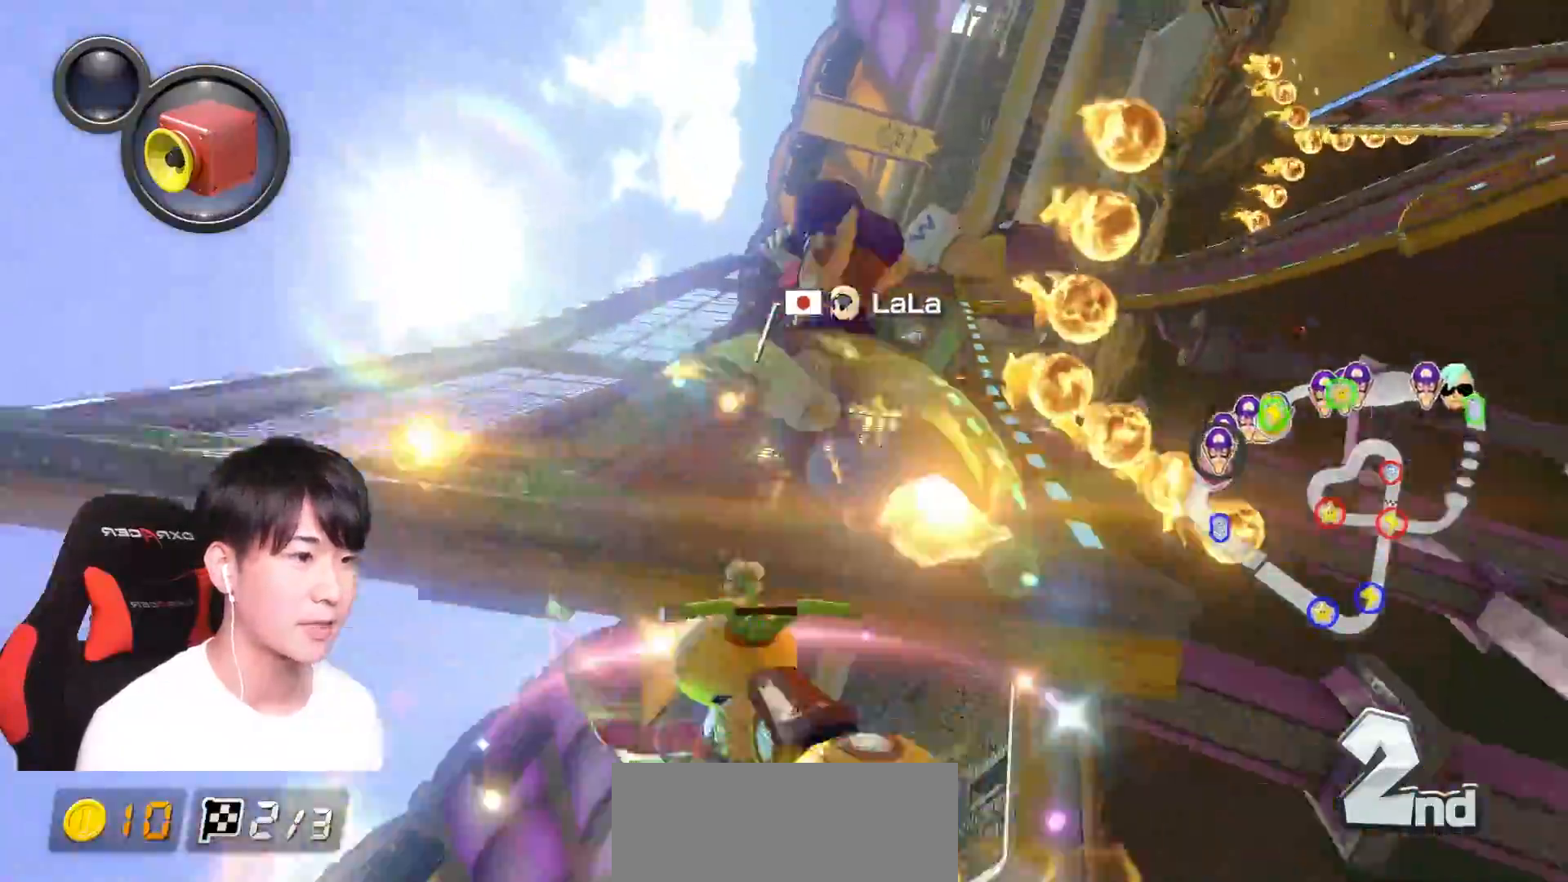
{"buttons": ["A"], "left_stick": "down-left", "right_stick": "center", "events": [[117, "left_stick", "center"], [183, "X", "up"], [183, "left_stick", "left"], [384, "left_stick", "down-left"]]}
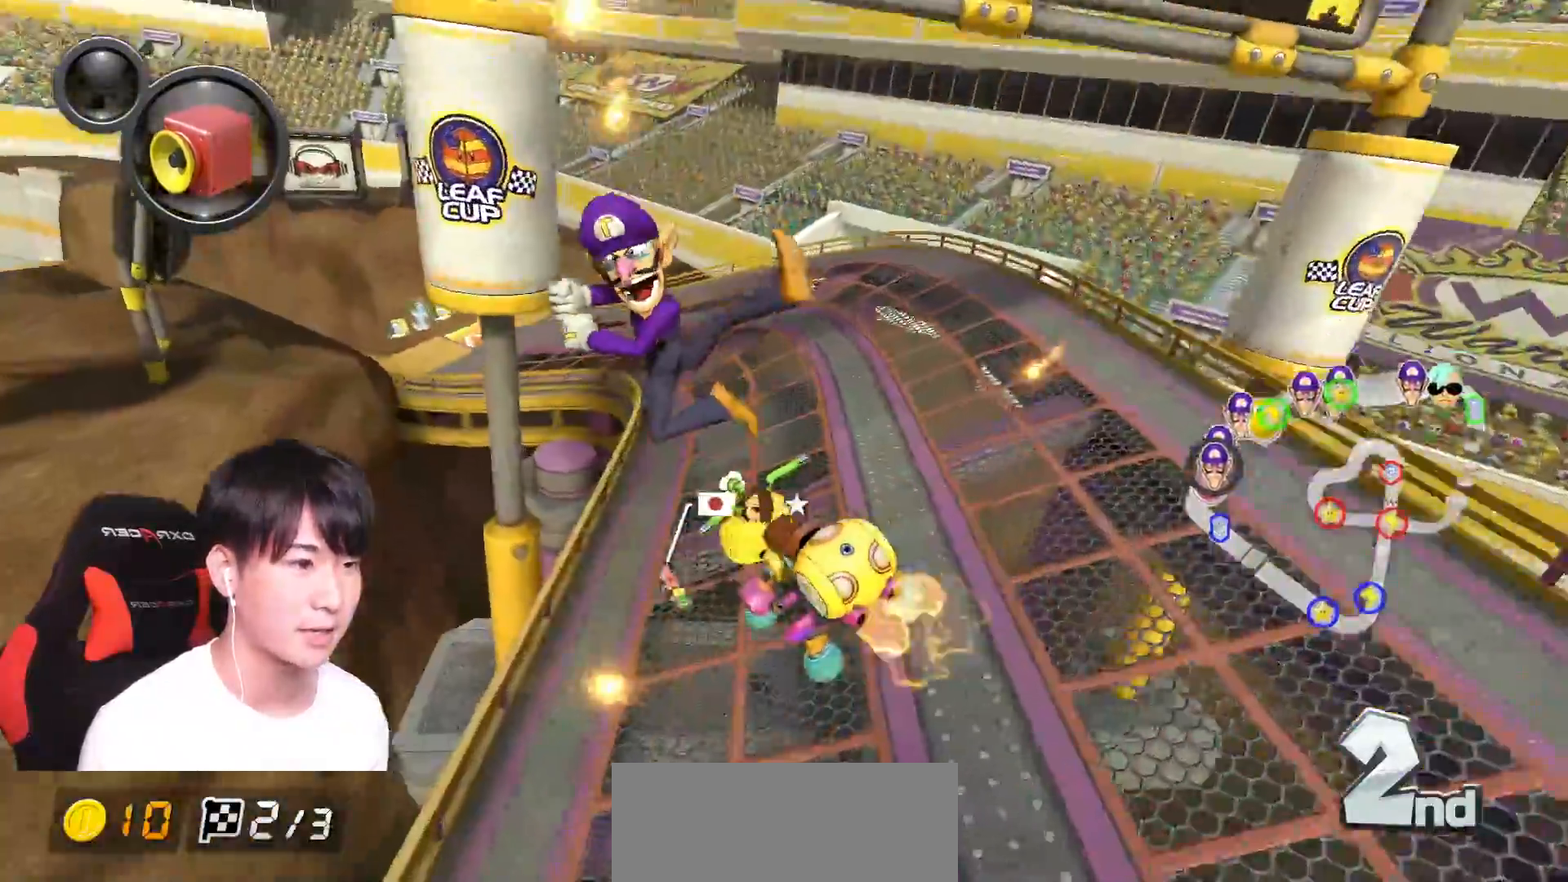
{"buttons": ["A", "R1"], "left_stick": "down", "right_stick": "center", "events": [[17, "left_stick", "left"], [50, "R1", "down"], [501, "left_stick", "down"]]}
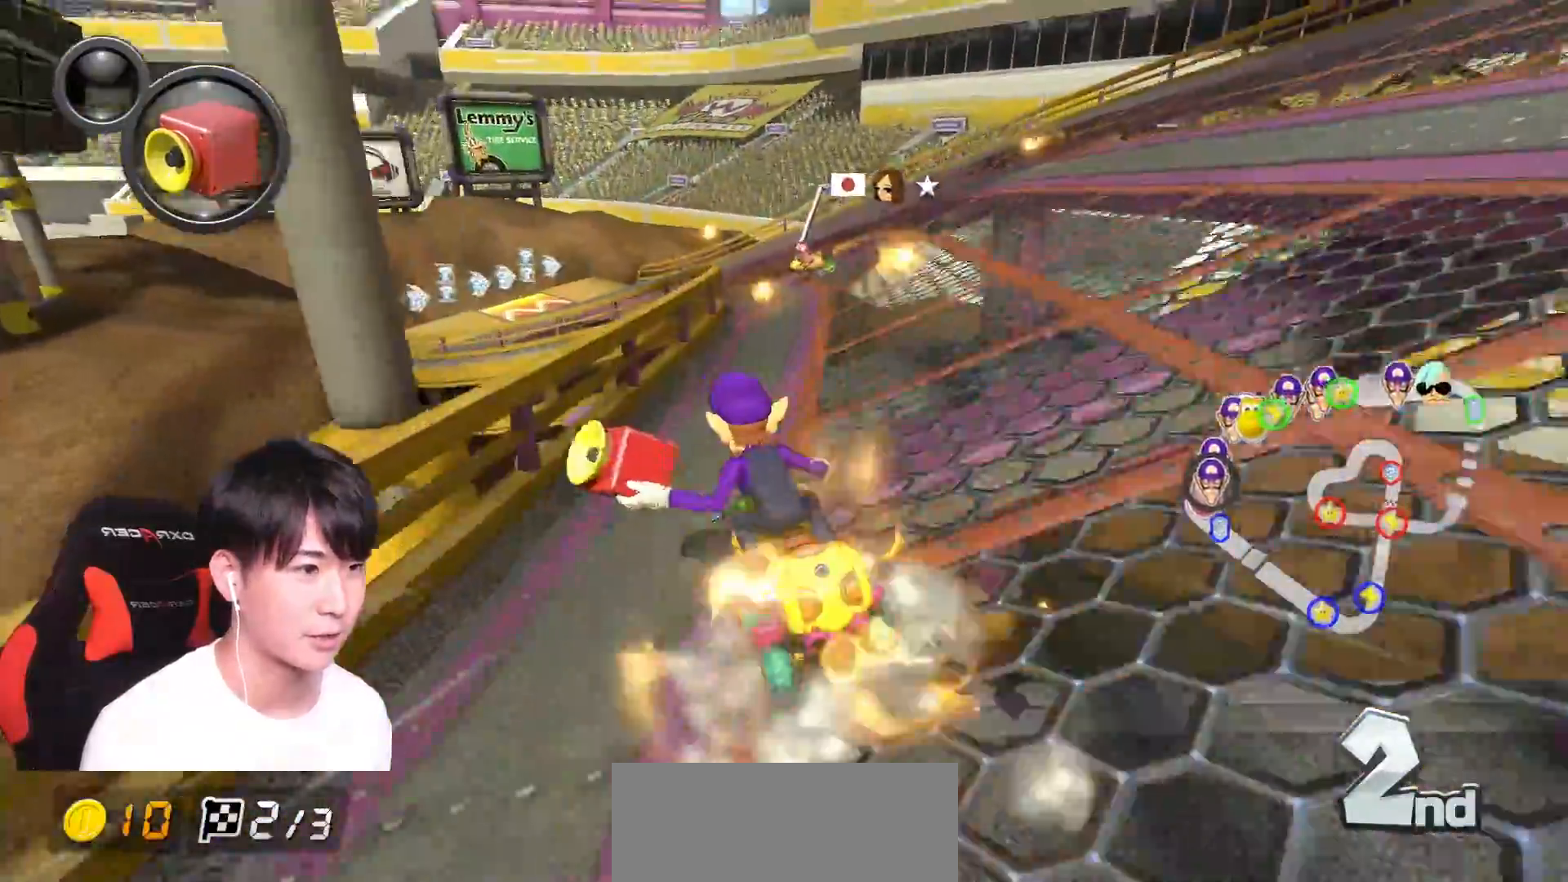
{"buttons": ["A", "R1"], "left_stick": "left", "right_stick": "center", "events": [[67, "left_stick", "left"], [183, "X", "down"], [400, "X", "up"]]}
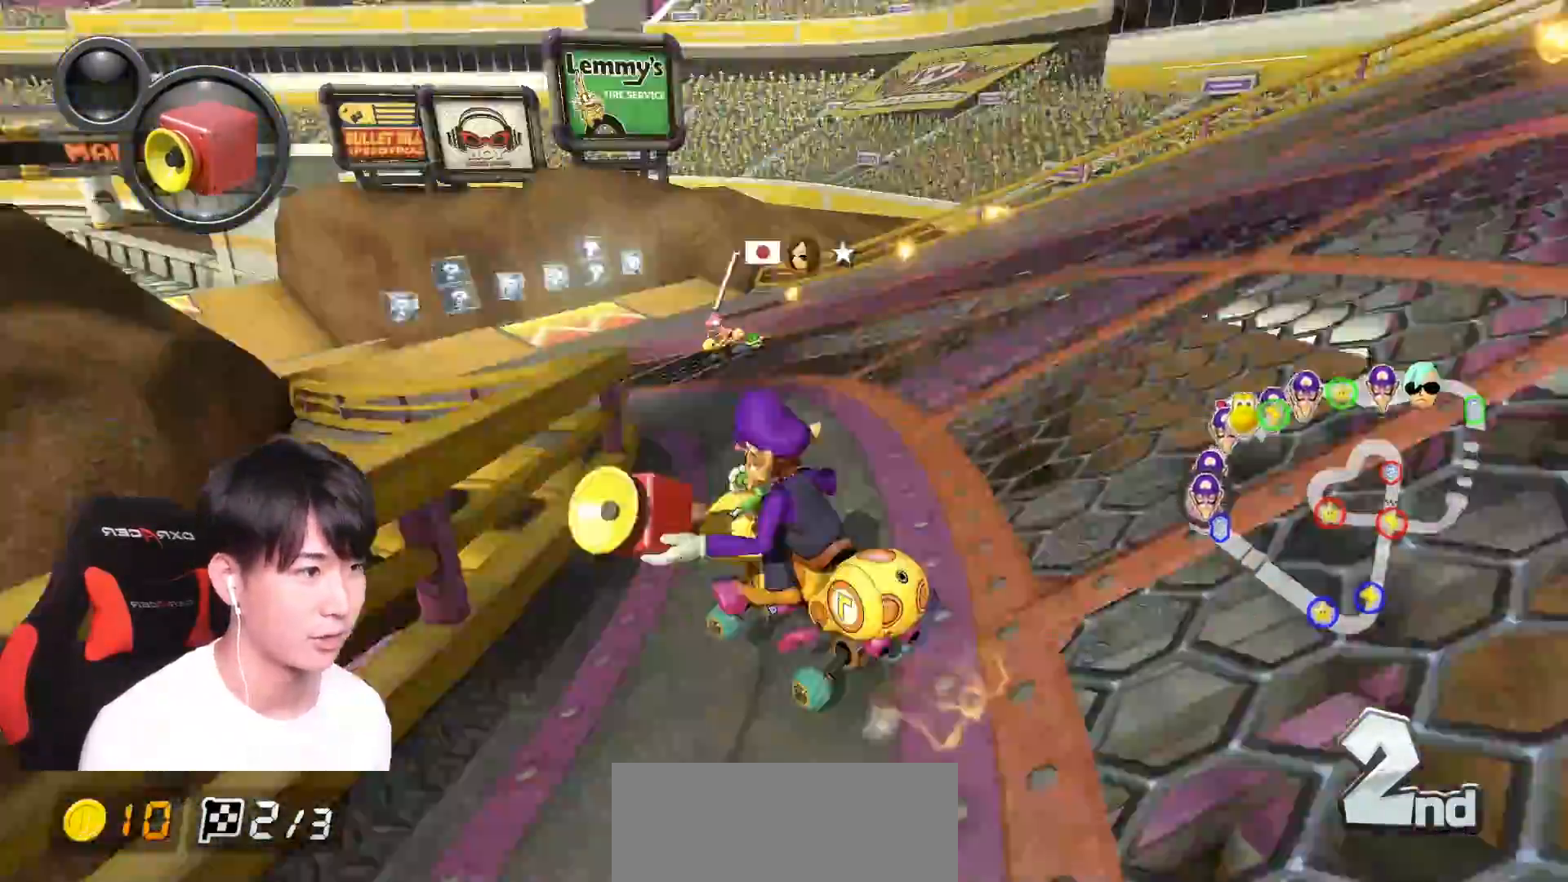
{"buttons": ["A", "R1"], "left_stick": "right", "right_stick": "center", "events": [[284, "left_stick", "down-right"], [418, "left_stick", "center"], [501, "left_stick", "right"]]}
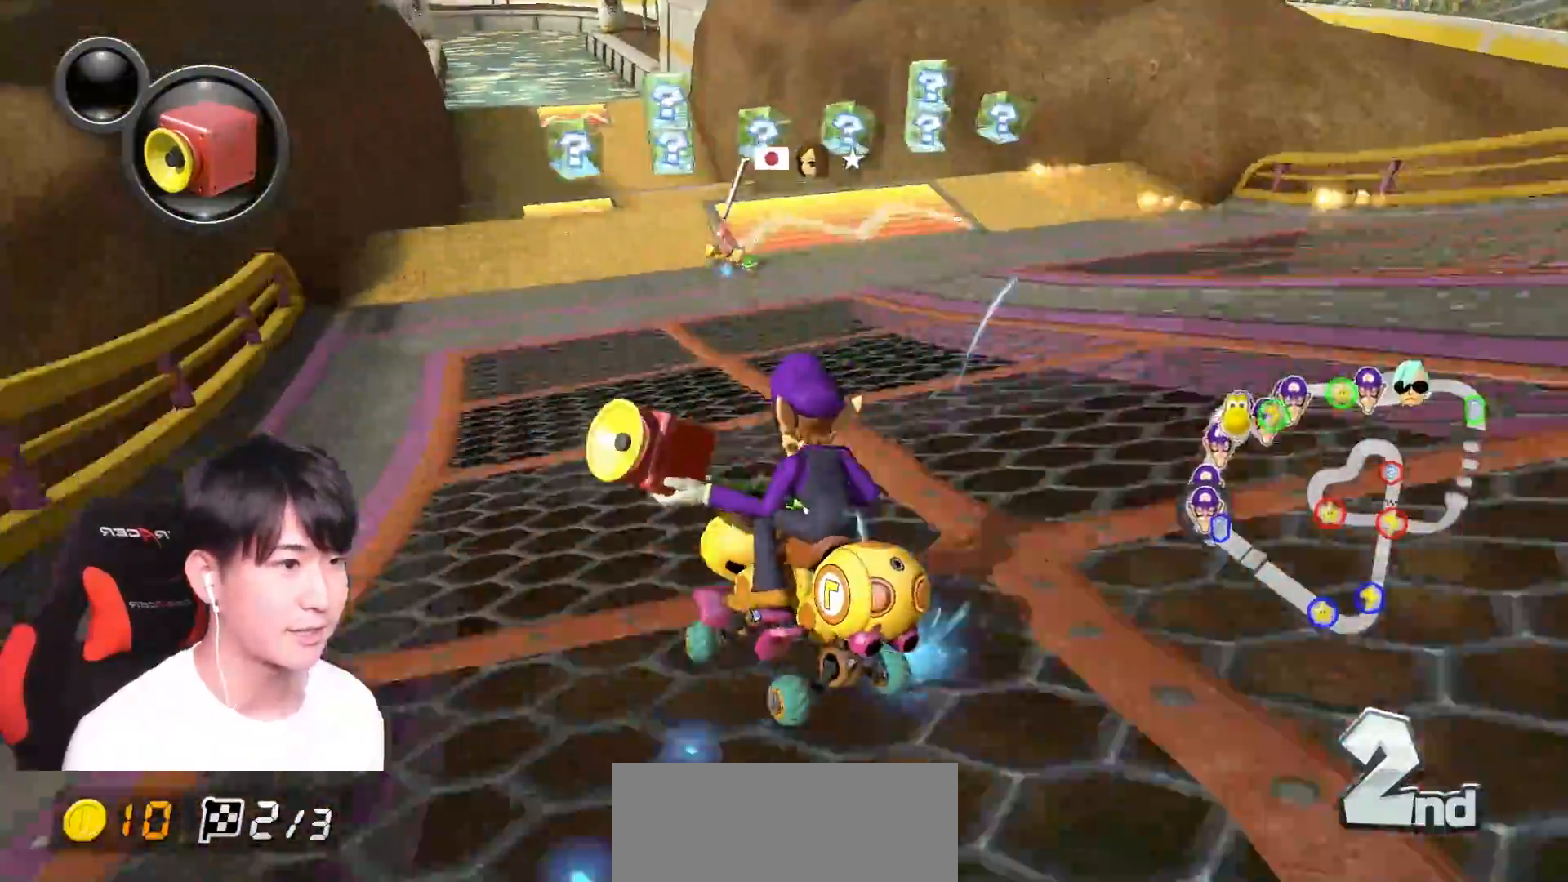
{"buttons": ["A", "R1"], "left_stick": "right", "right_stick": "center", "events": [[150, "left_stick", "center"], [217, "left_stick", "right"], [317, "X", "down"], [450, "X", "up"]]}
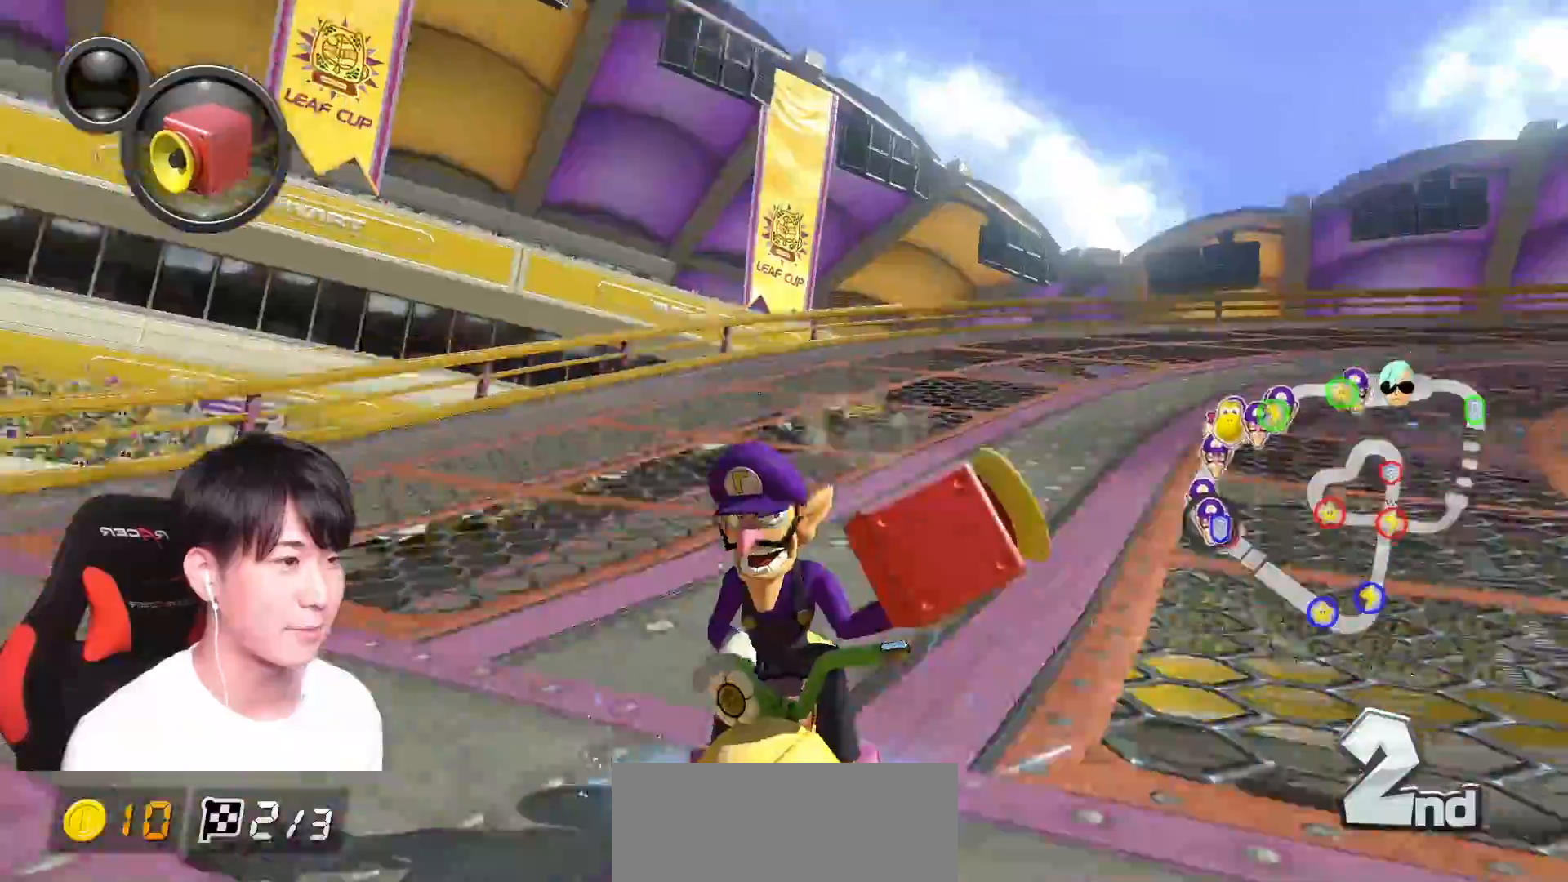
{"buttons": ["A", "R1"], "left_stick": "right", "right_stick": "center"}
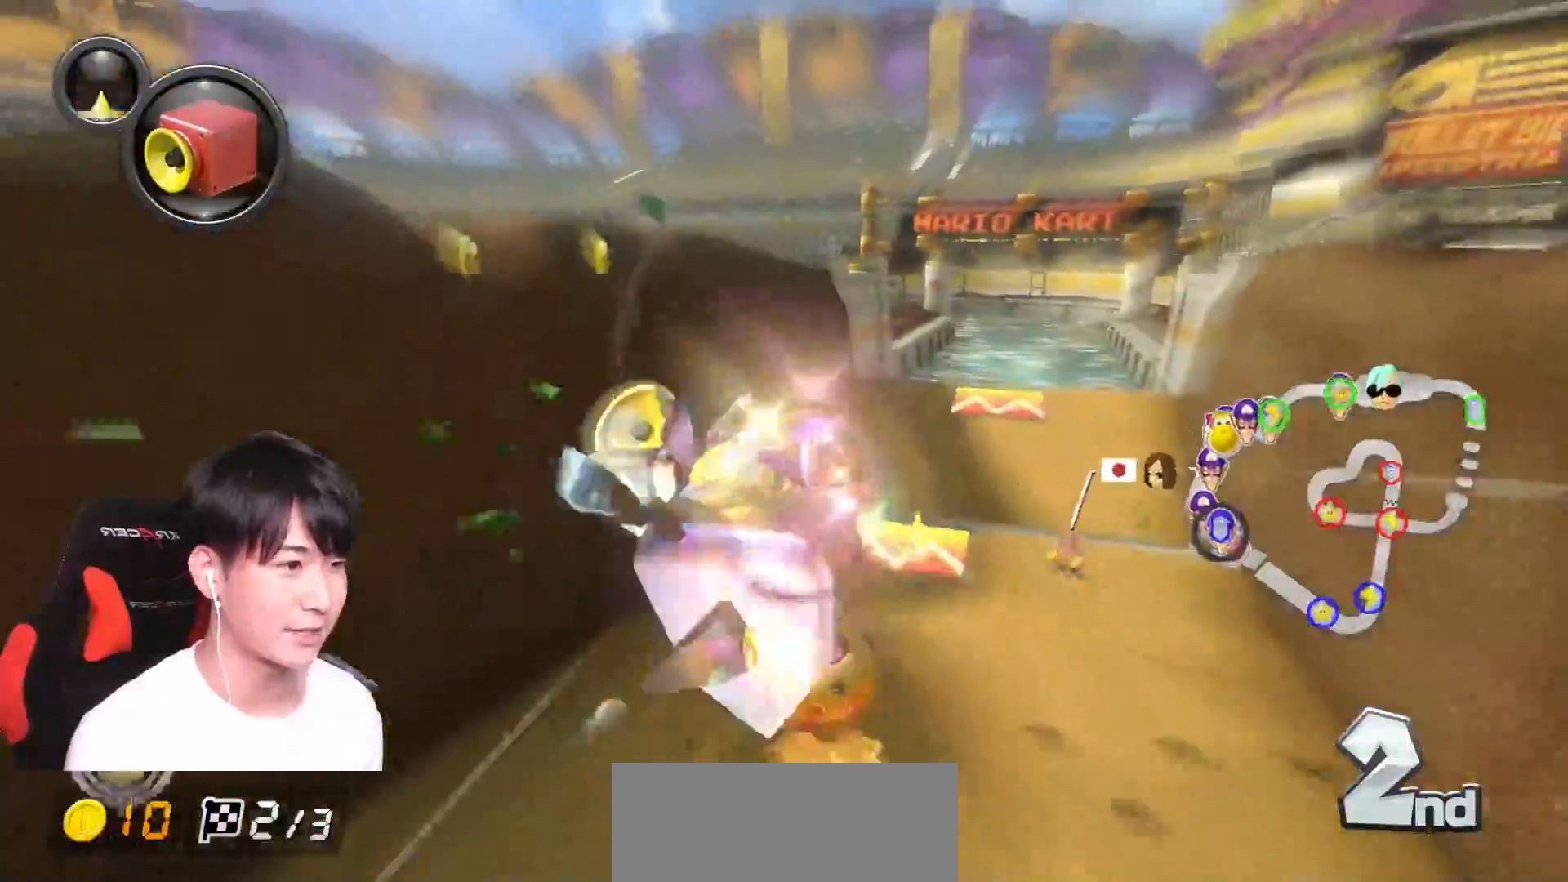
{"buttons": ["A", "X"], "left_stick": "right", "right_stick": "center", "events": [[467, "R1", "up"], [484, "X", "down"]]}
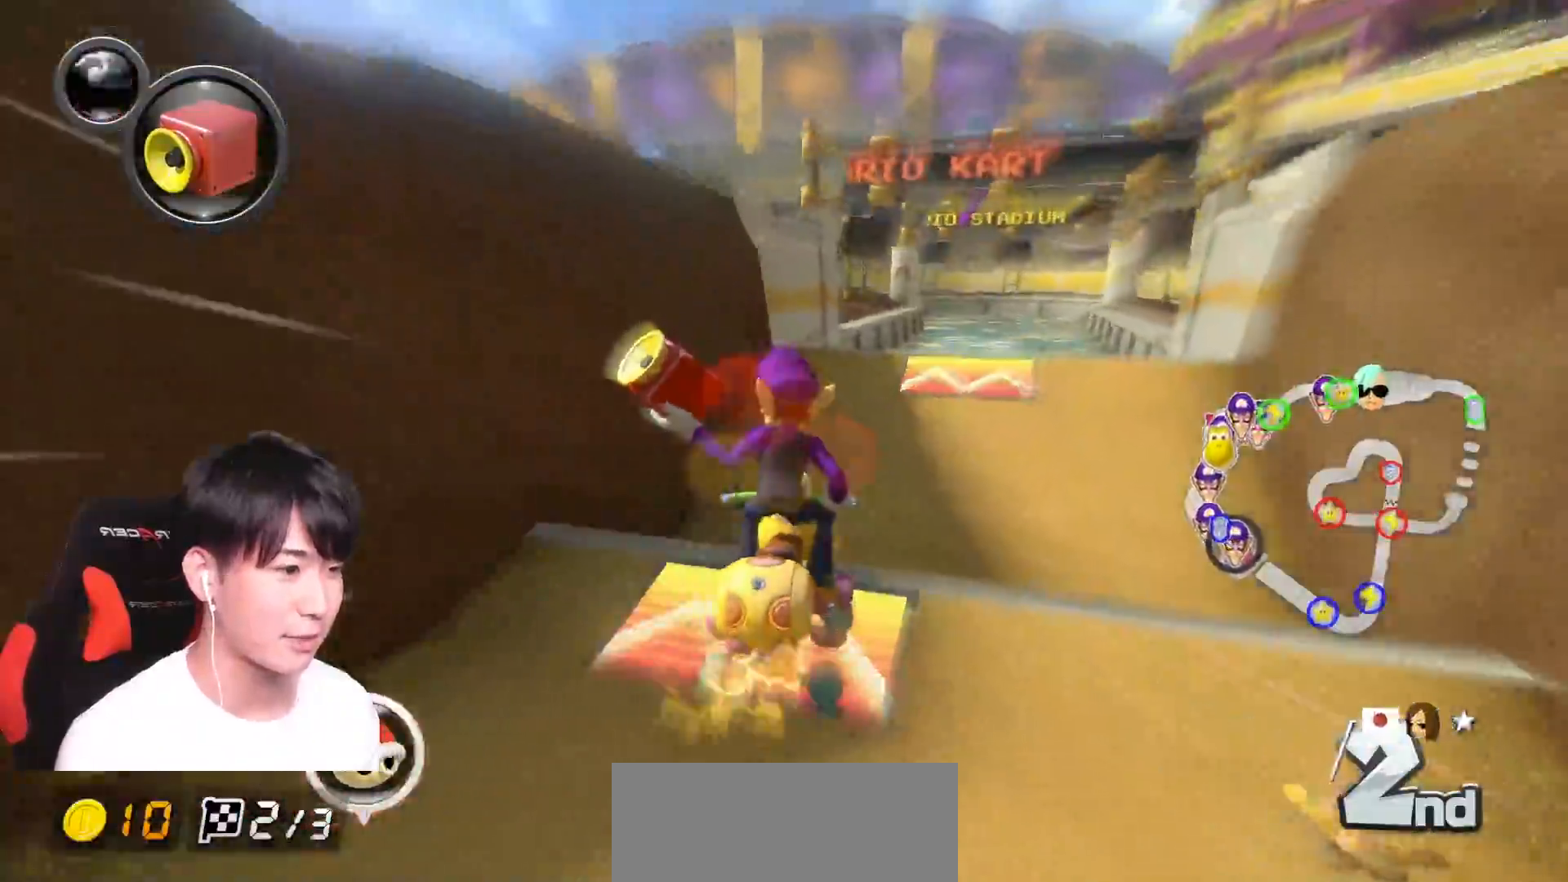
{"buttons": ["A", "X"], "left_stick": "center", "right_stick": "center", "events": [[34, "left_stick", "center"], [134, "X", "up"], [351, "R1", "down"], [351, "X", "down"], [501, "R1", "up"]]}
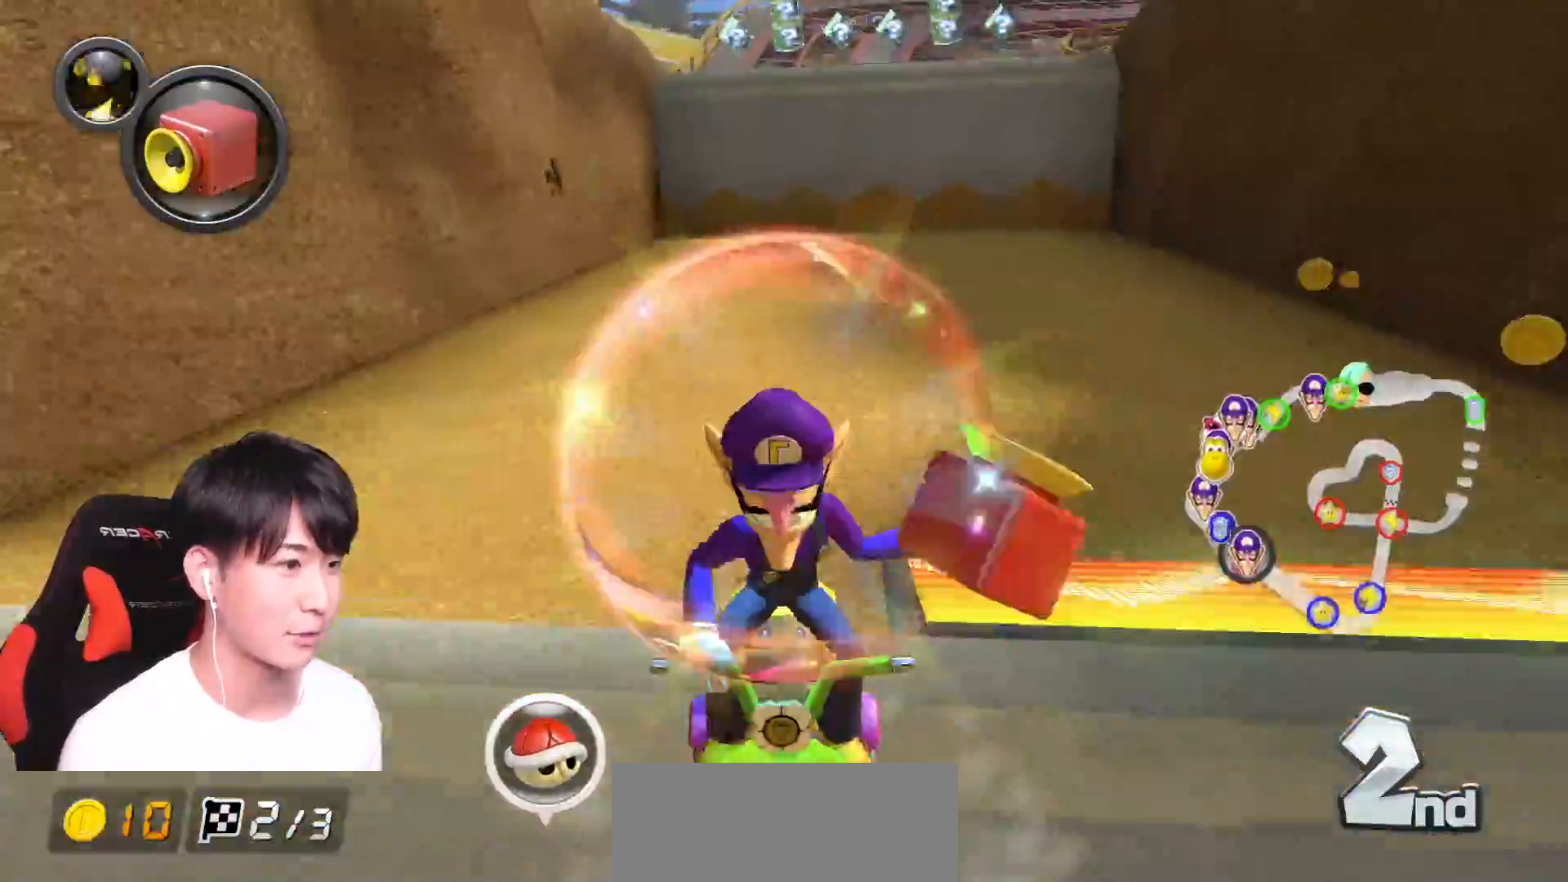
{"buttons": ["A", "X", "R1"], "left_stick": "left", "right_stick": "center", "events": [[17, "X", "up"], [83, "left_stick", "left"], [117, "R1", "down"], [133, "X", "down"]]}
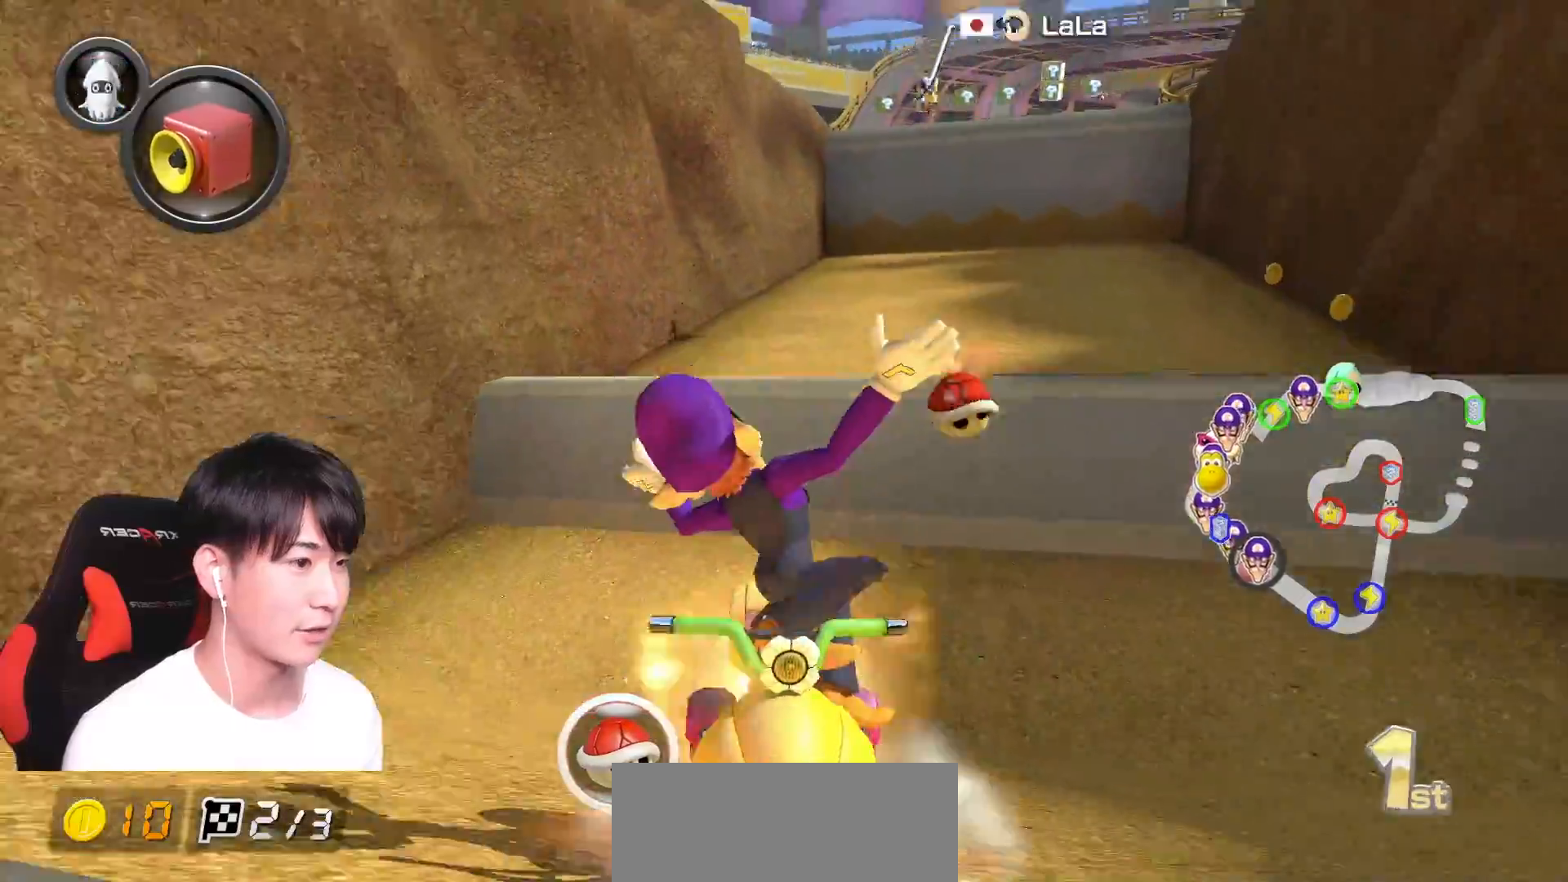
{"buttons": ["A", "X", "R1"], "left_stick": "left", "right_stick": "center", "events": [[34, "X", "up"], [84, "left_stick", "right"], [134, "L1", "down"], [151, "X", "down"], [234, "L1", "up"], [234, "left_stick", "left"], [284, "X", "up"], [451, "X", "down"]]}
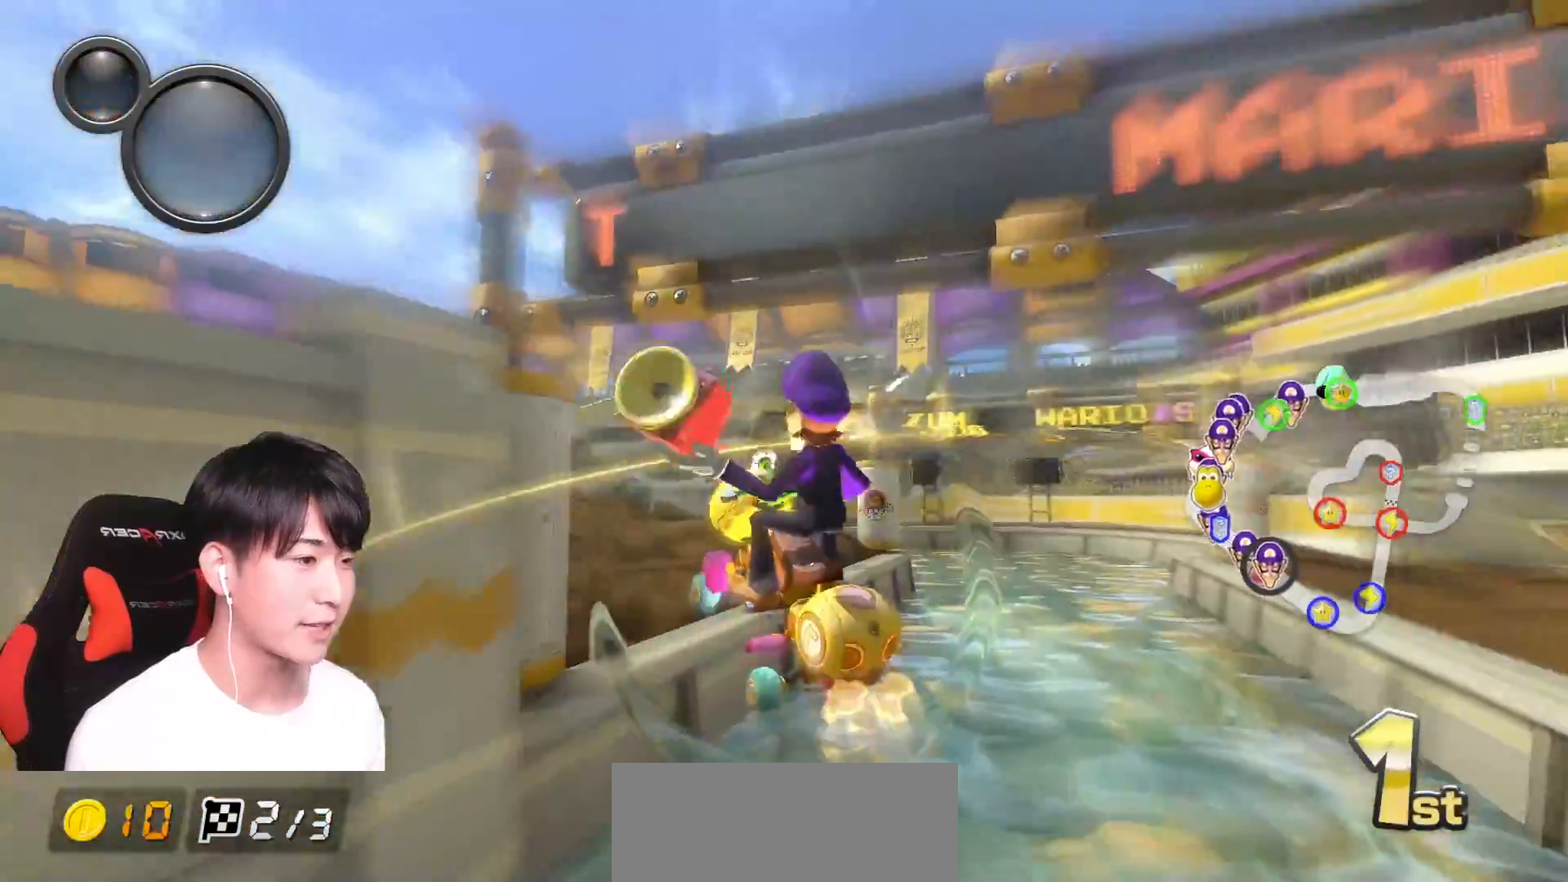
{"buttons": ["A", "X", "R1"], "left_stick": "up-left", "right_stick": "center", "events": [[67, "left_stick", "up-left"], [83, "X", "up"], [367, "X", "down"]]}
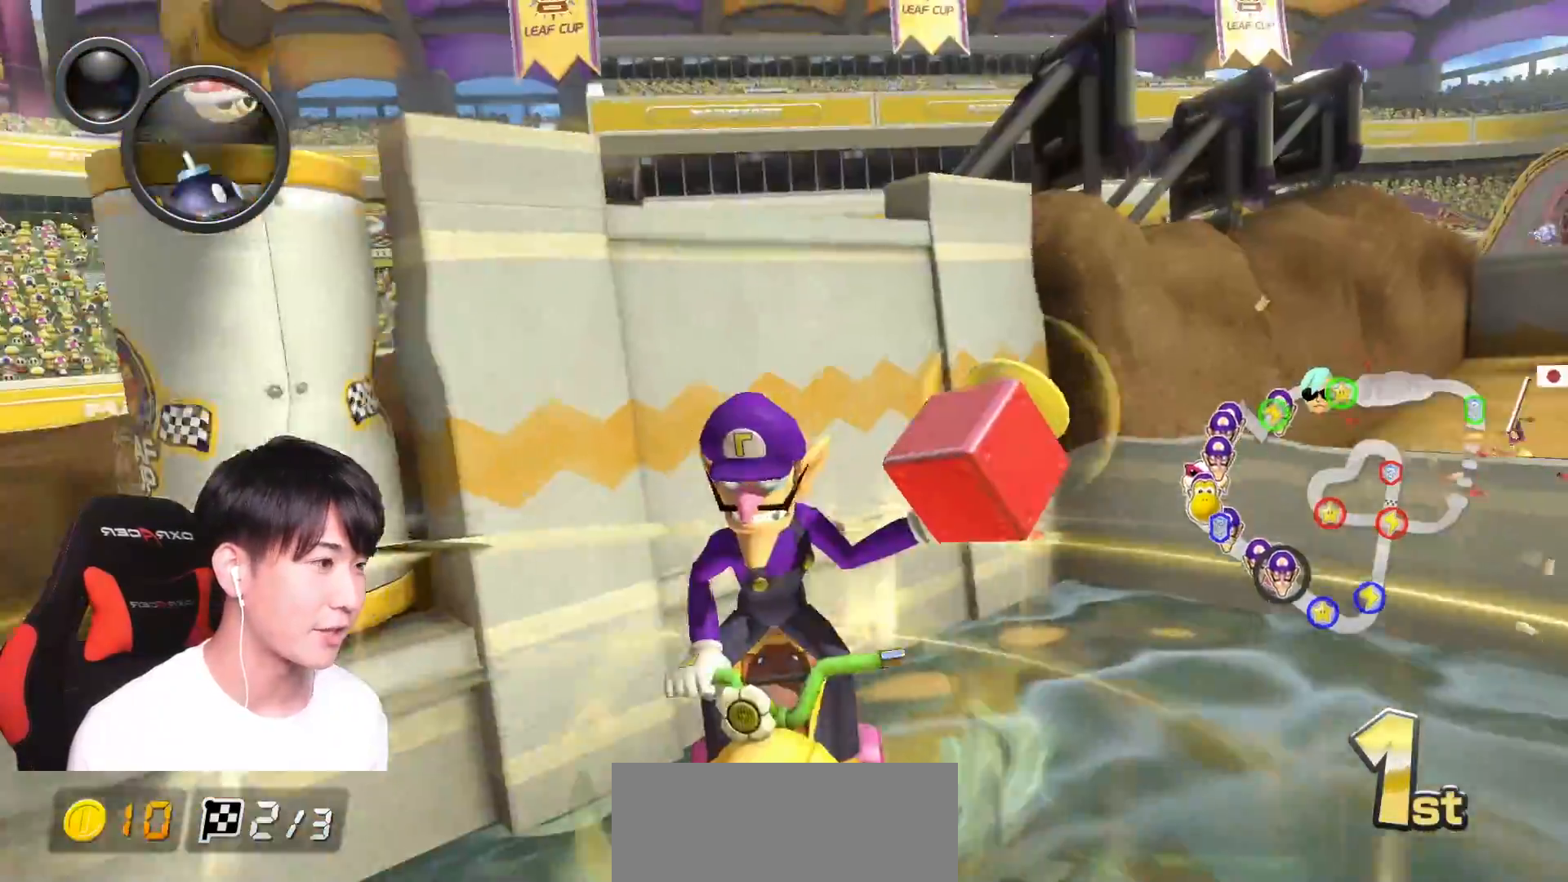
{"buttons": ["A", "R1"], "left_stick": "right", "right_stick": "center", "events": [[17, "X", "up"], [501, "left_stick", "right"]]}
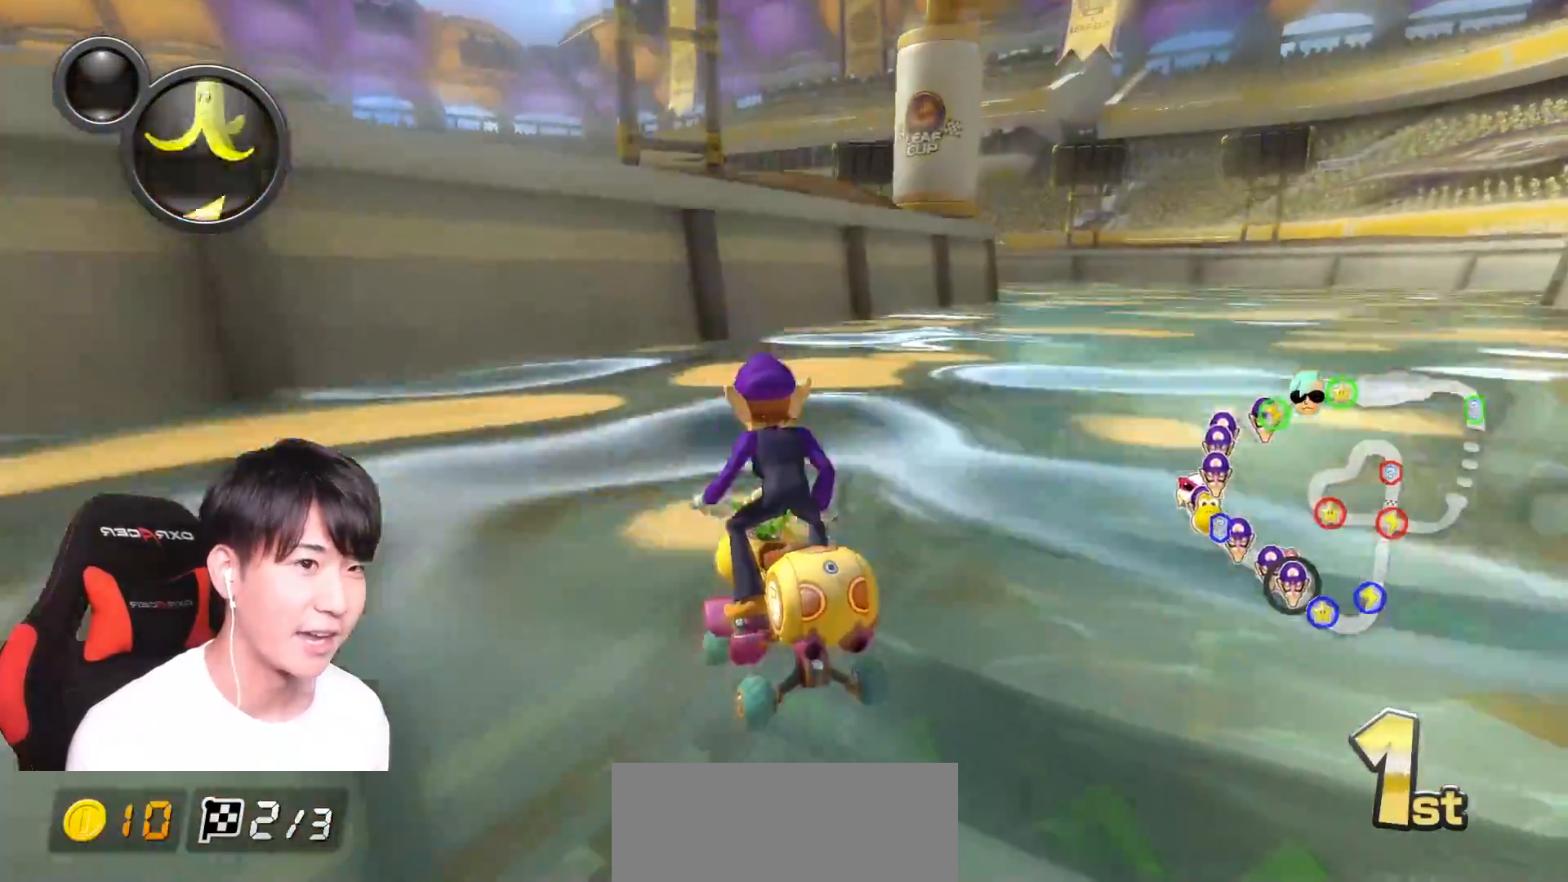
{"buttons": ["A", "R1"], "left_stick": "right", "right_stick": "center", "events": []}
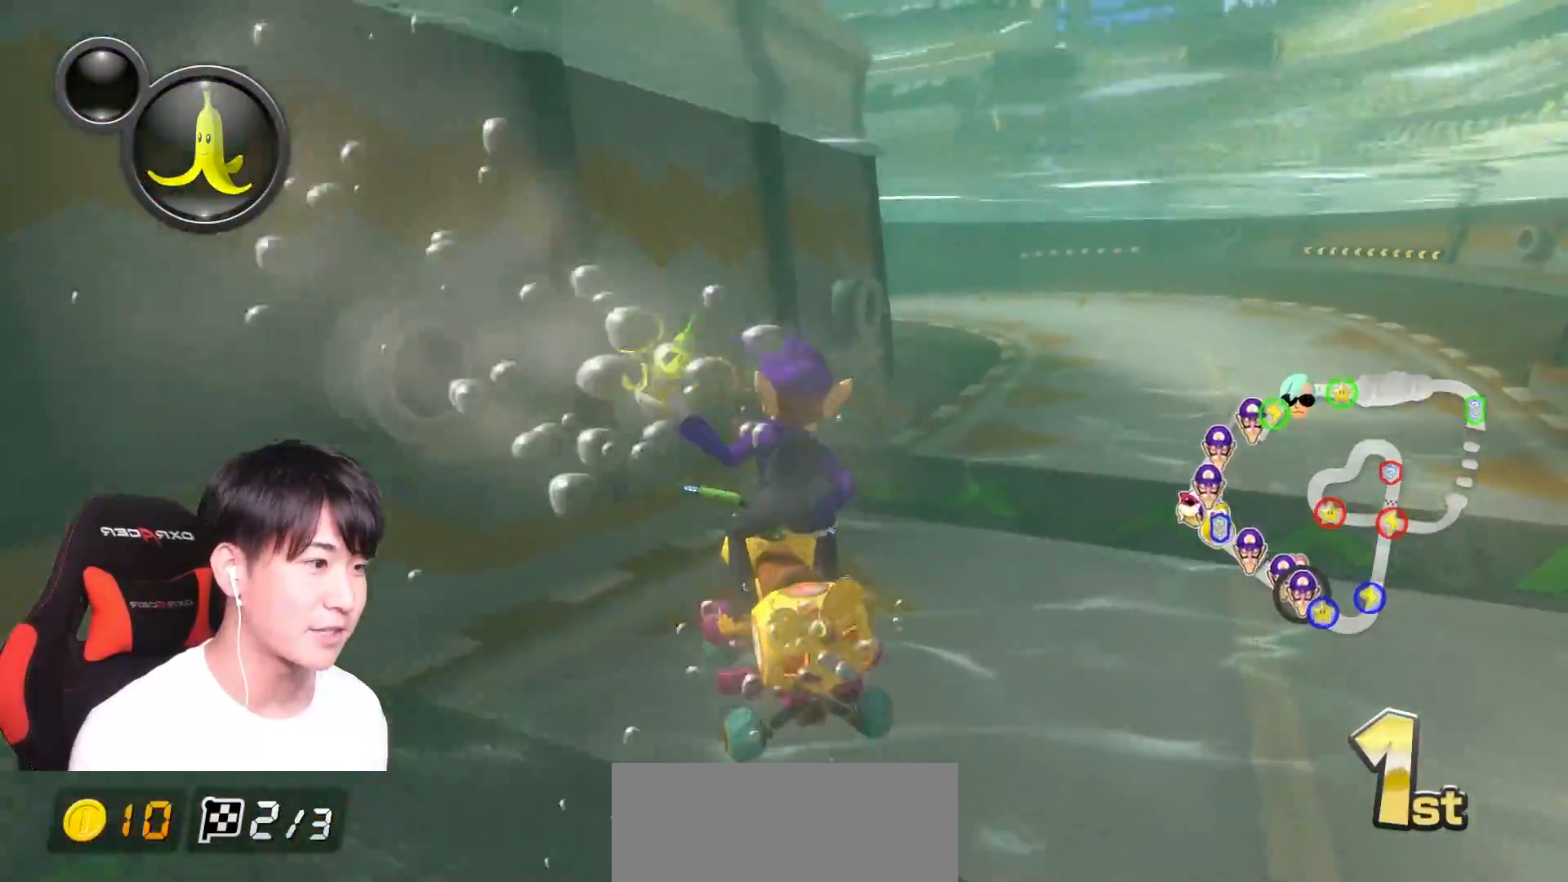
{"buttons": ["A", "R1"], "left_stick": "up-left", "right_stick": "center", "events": [[84, "left_stick", "up-left"], [334, "left_stick", "right"], [367, "R1", "up"], [418, "R1", "down"], [451, "left_stick", "up-left"]]}